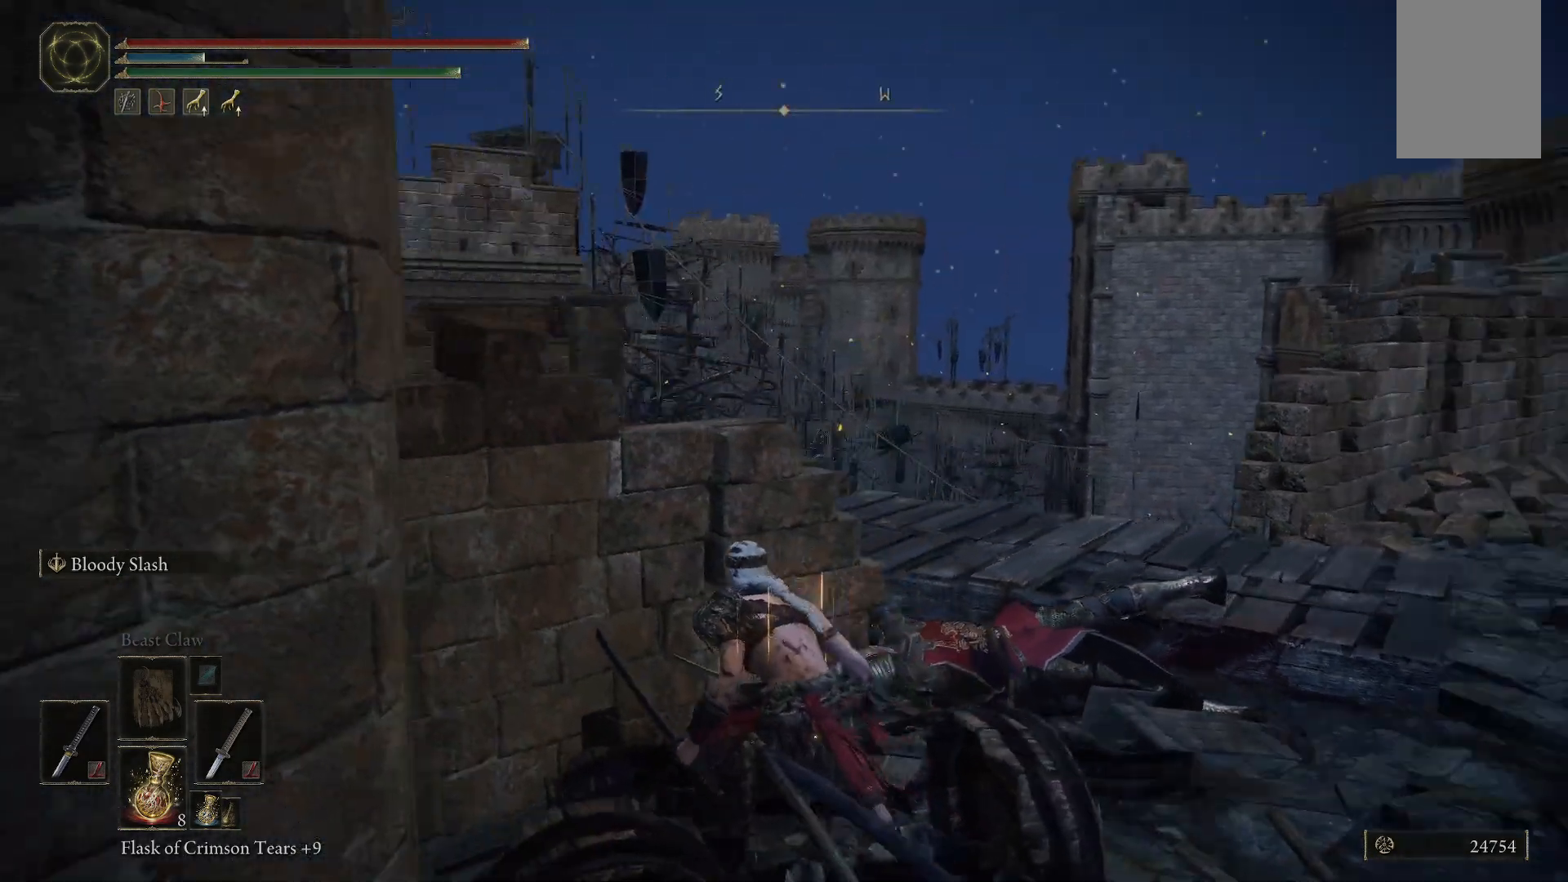
Gameplay with a controller (Xbox layout); each line is a JSON object with the inputs held at the frame after it. "events" lists button and stick changes between this image and that frame as [ms after this image, input, new state], when the widget could be followed in between. Not read: L3 R3.
{"buttons": [], "left_stick": "center", "right_stick": "center", "events": [[250, "right_stick", "center"]]}
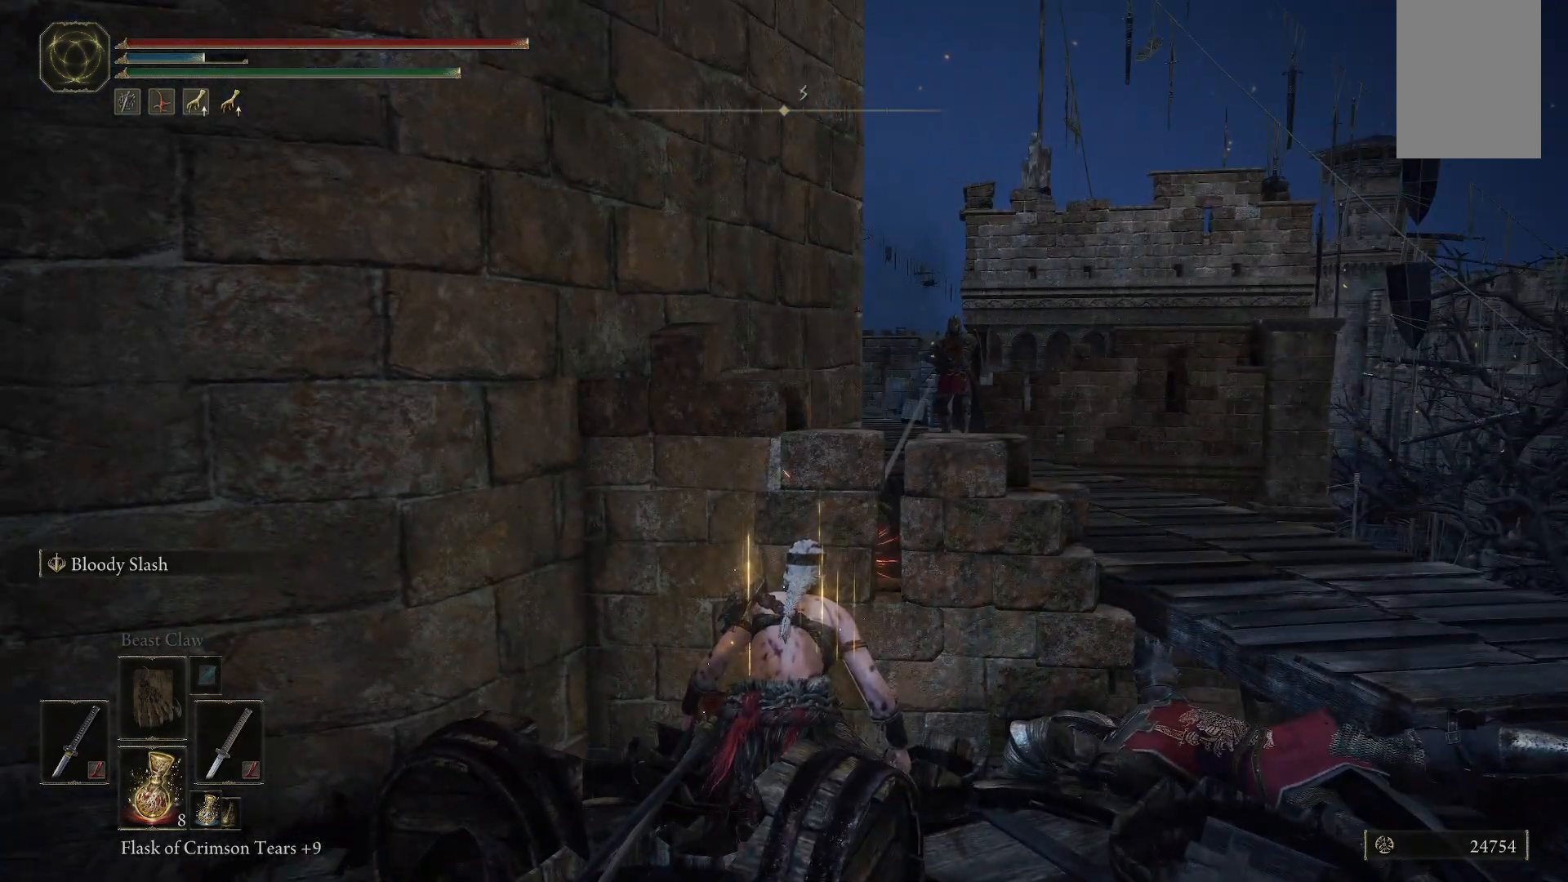
{"buttons": [], "left_stick": "center", "right_stick": "down-left", "events": [[383, "right_stick", "down-left"]]}
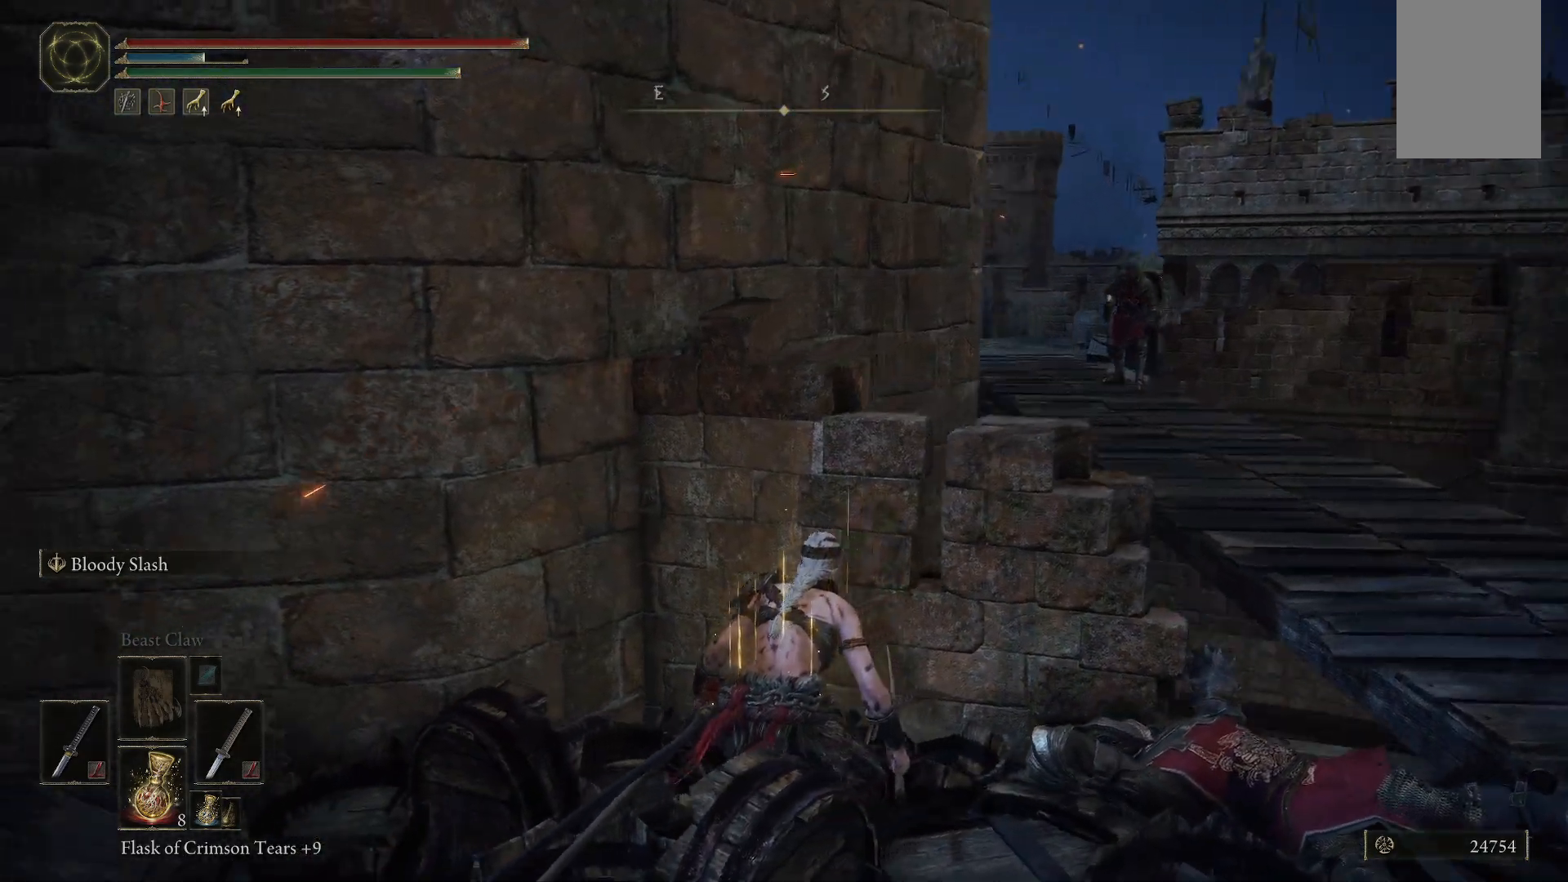
{"buttons": [], "left_stick": "center", "right_stick": "down-left", "events": []}
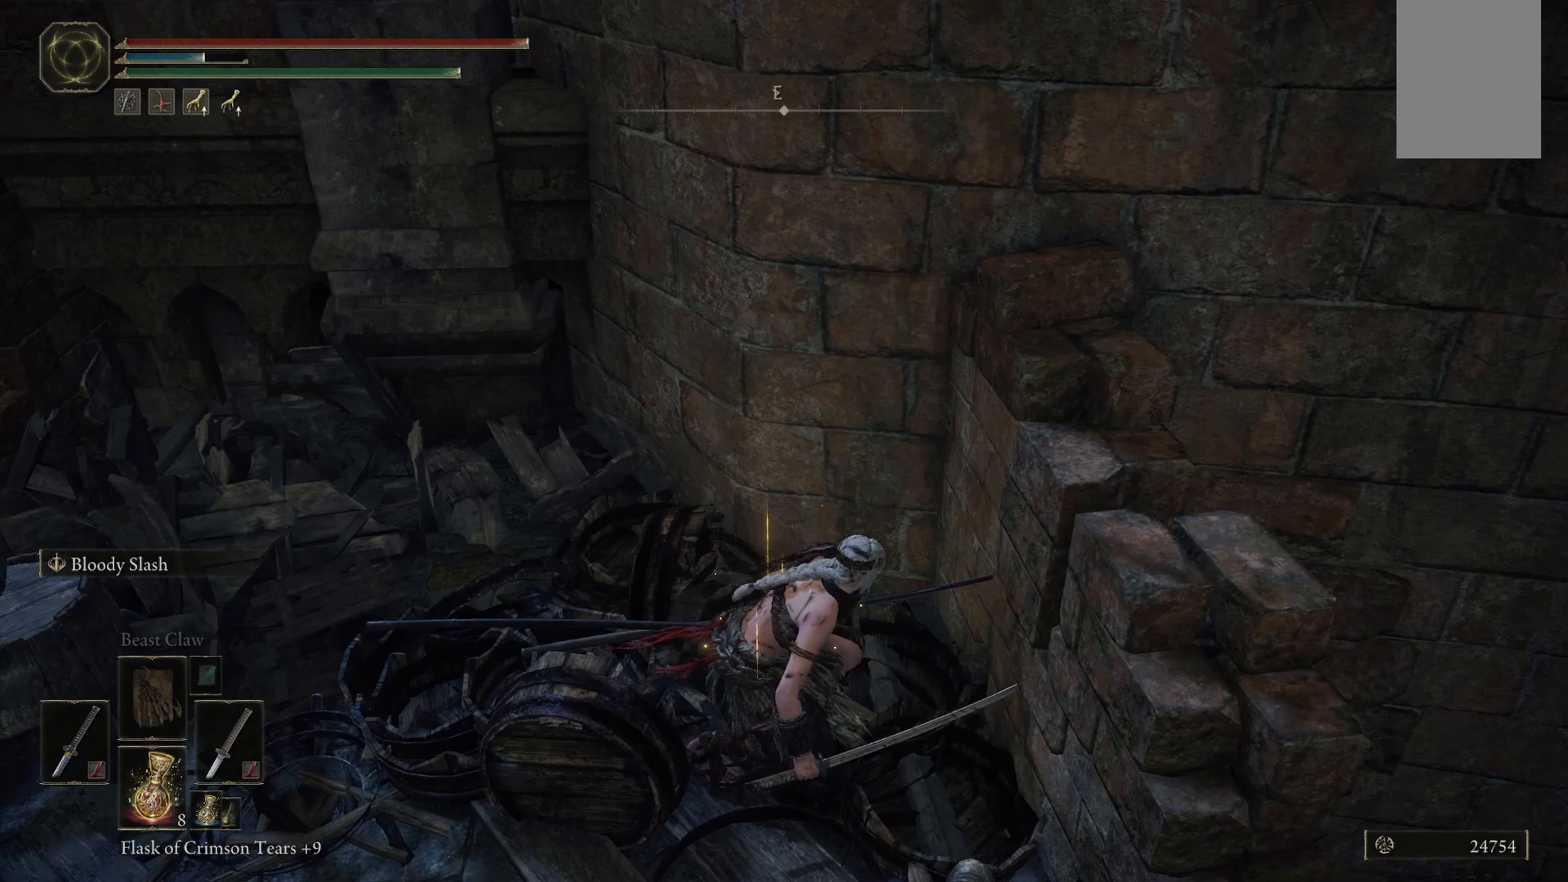
{"buttons": [], "left_stick": "center", "right_stick": "center", "events": [[350, "right_stick", "center"]]}
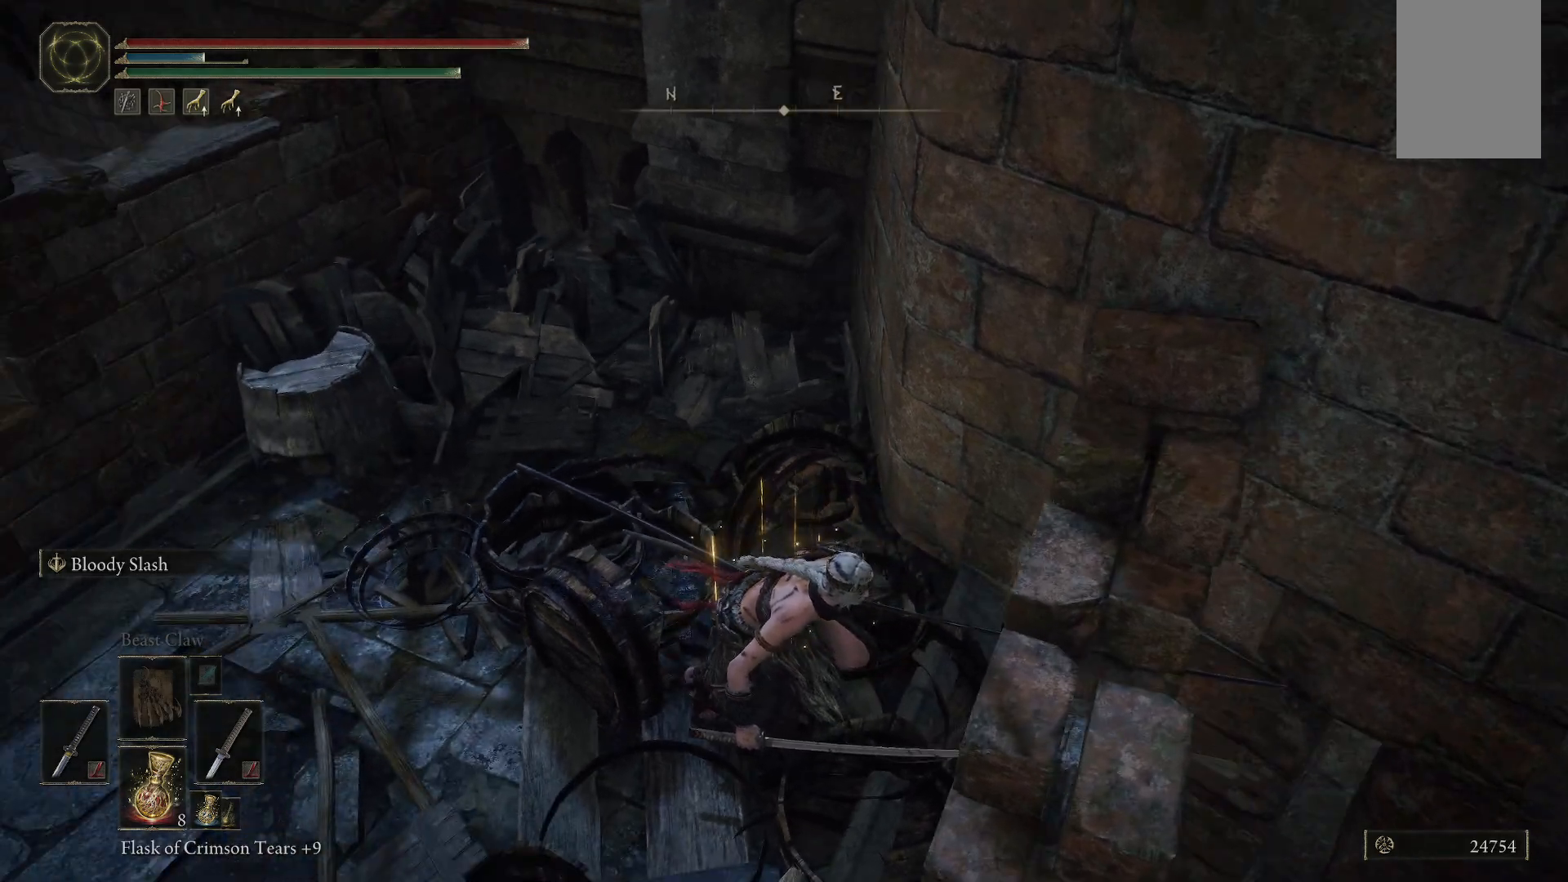
{"buttons": [], "left_stick": "center", "right_stick": "right", "events": [[283, "right_stick", "right"]]}
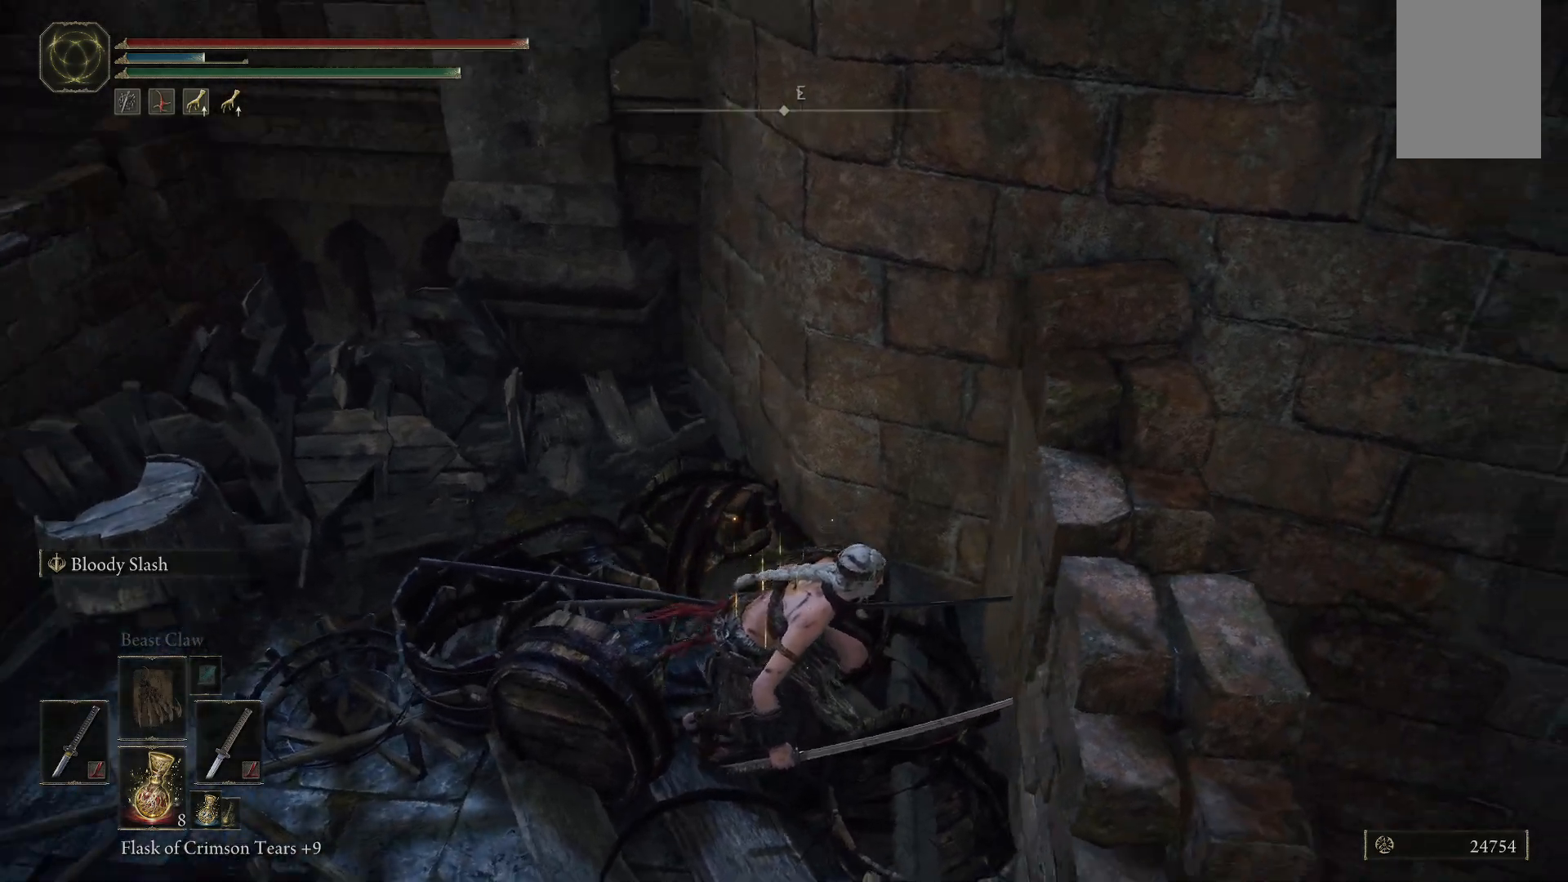
{"buttons": [], "left_stick": "center", "right_stick": "right", "events": []}
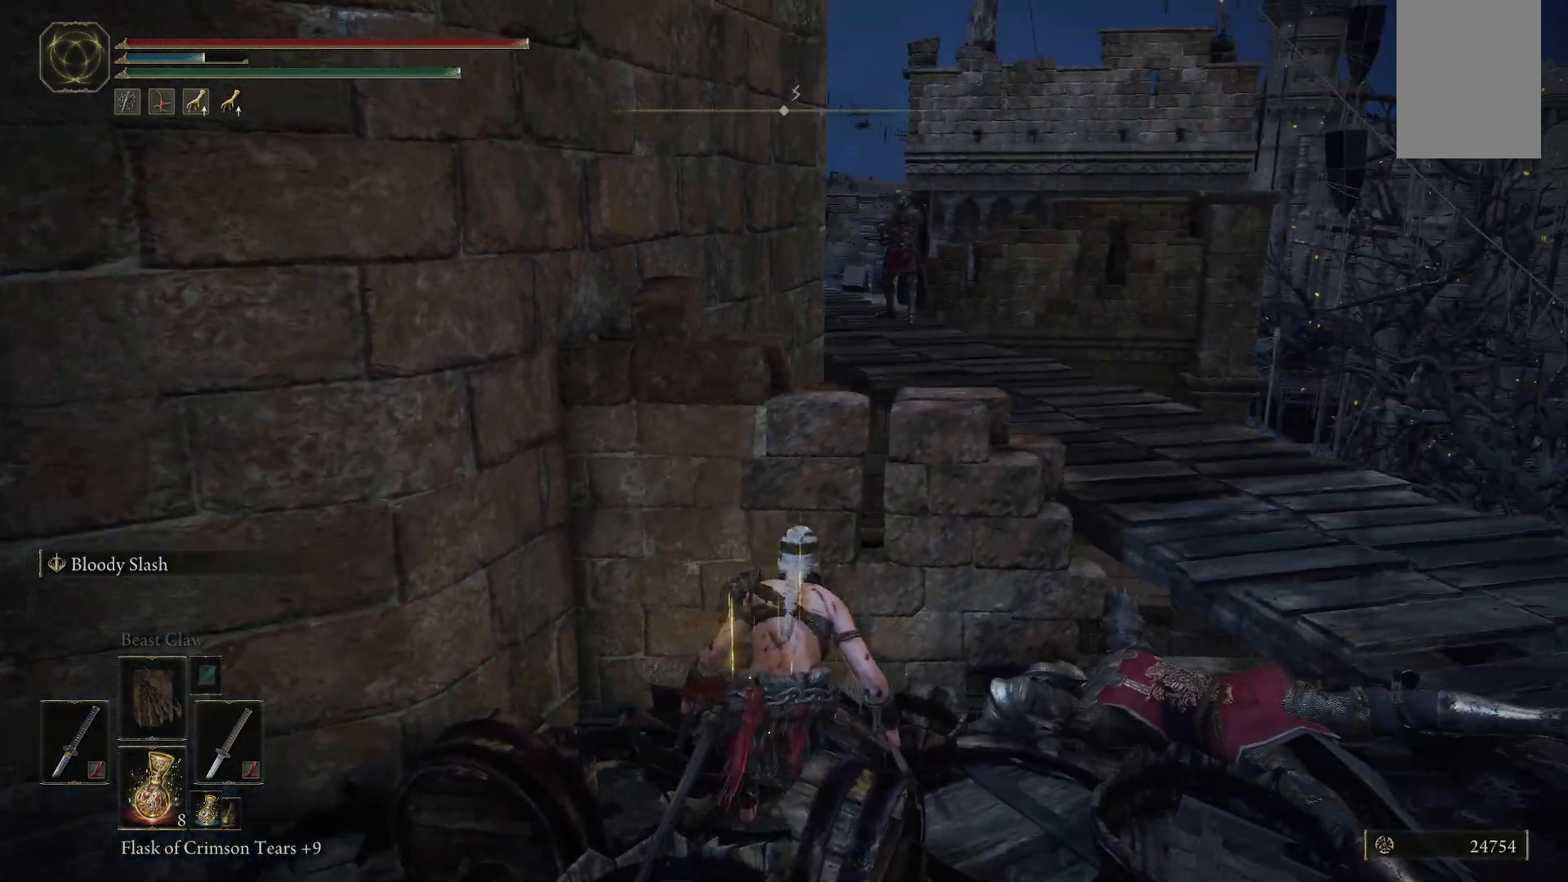
{"buttons": [], "left_stick": "center", "right_stick": "center", "events": [[67, "right_stick", "center"]]}
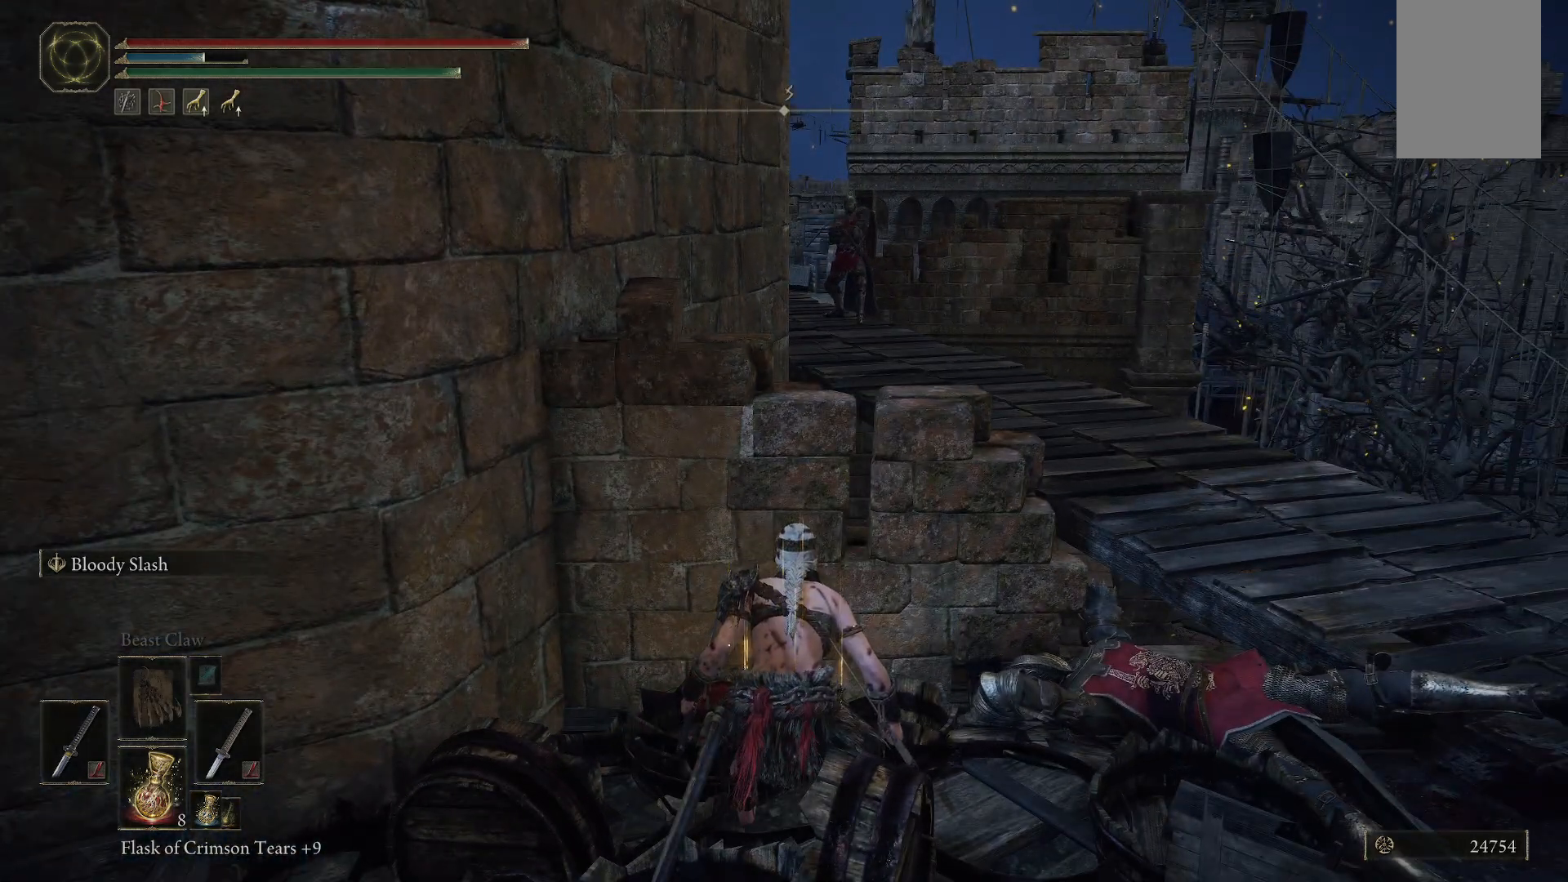
{"buttons": [], "left_stick": "center", "right_stick": "center", "events": []}
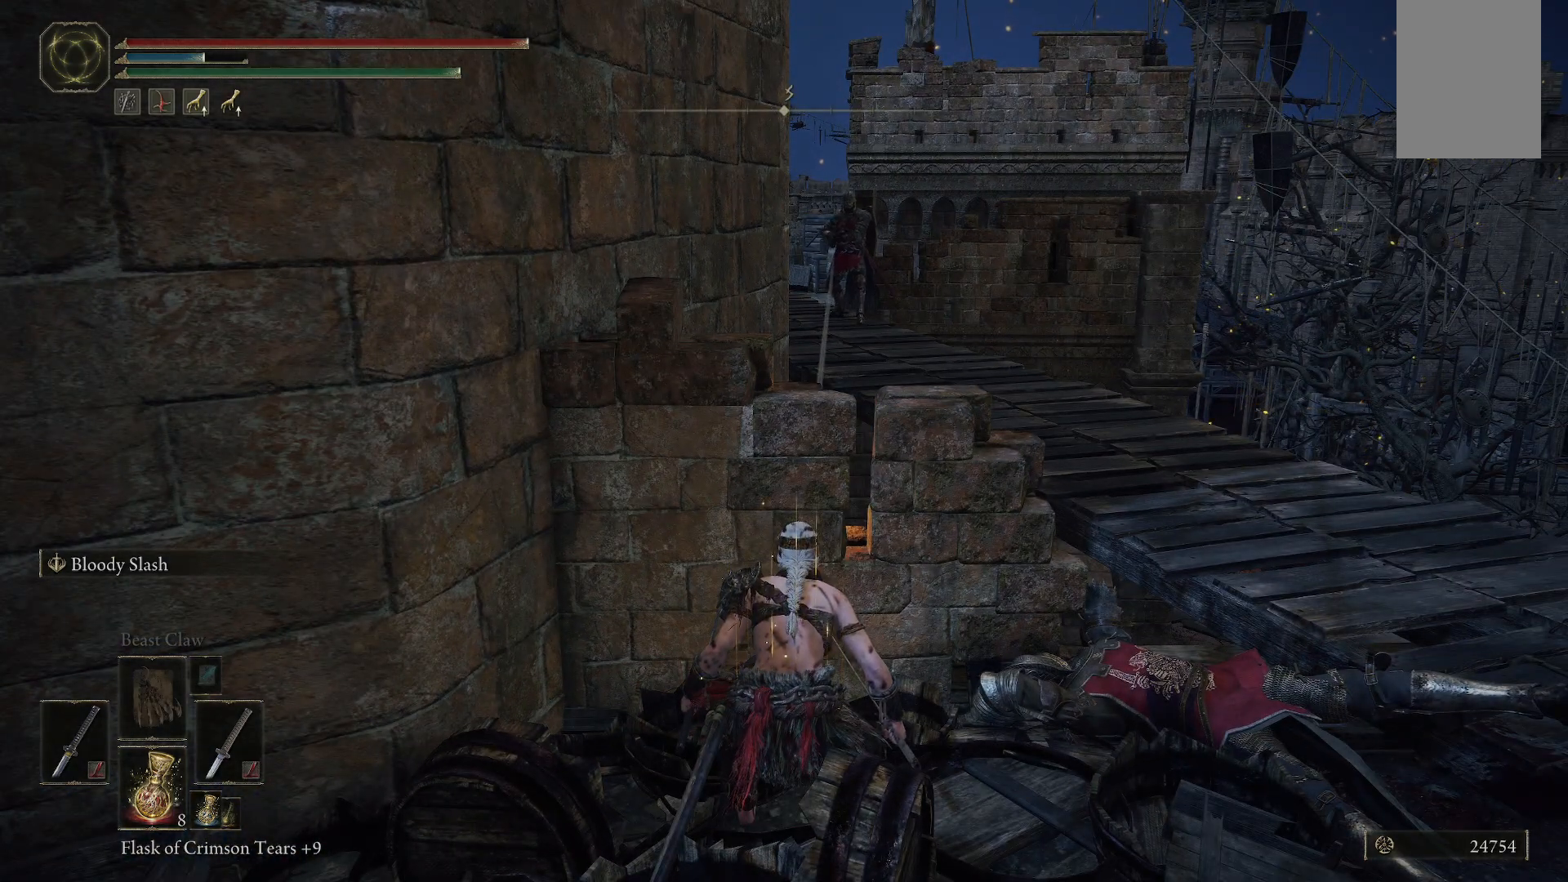
{"buttons": [], "left_stick": "up-right", "right_stick": "center", "events": [[183, "left_stick", "right"], [333, "left_stick", "up-right"]]}
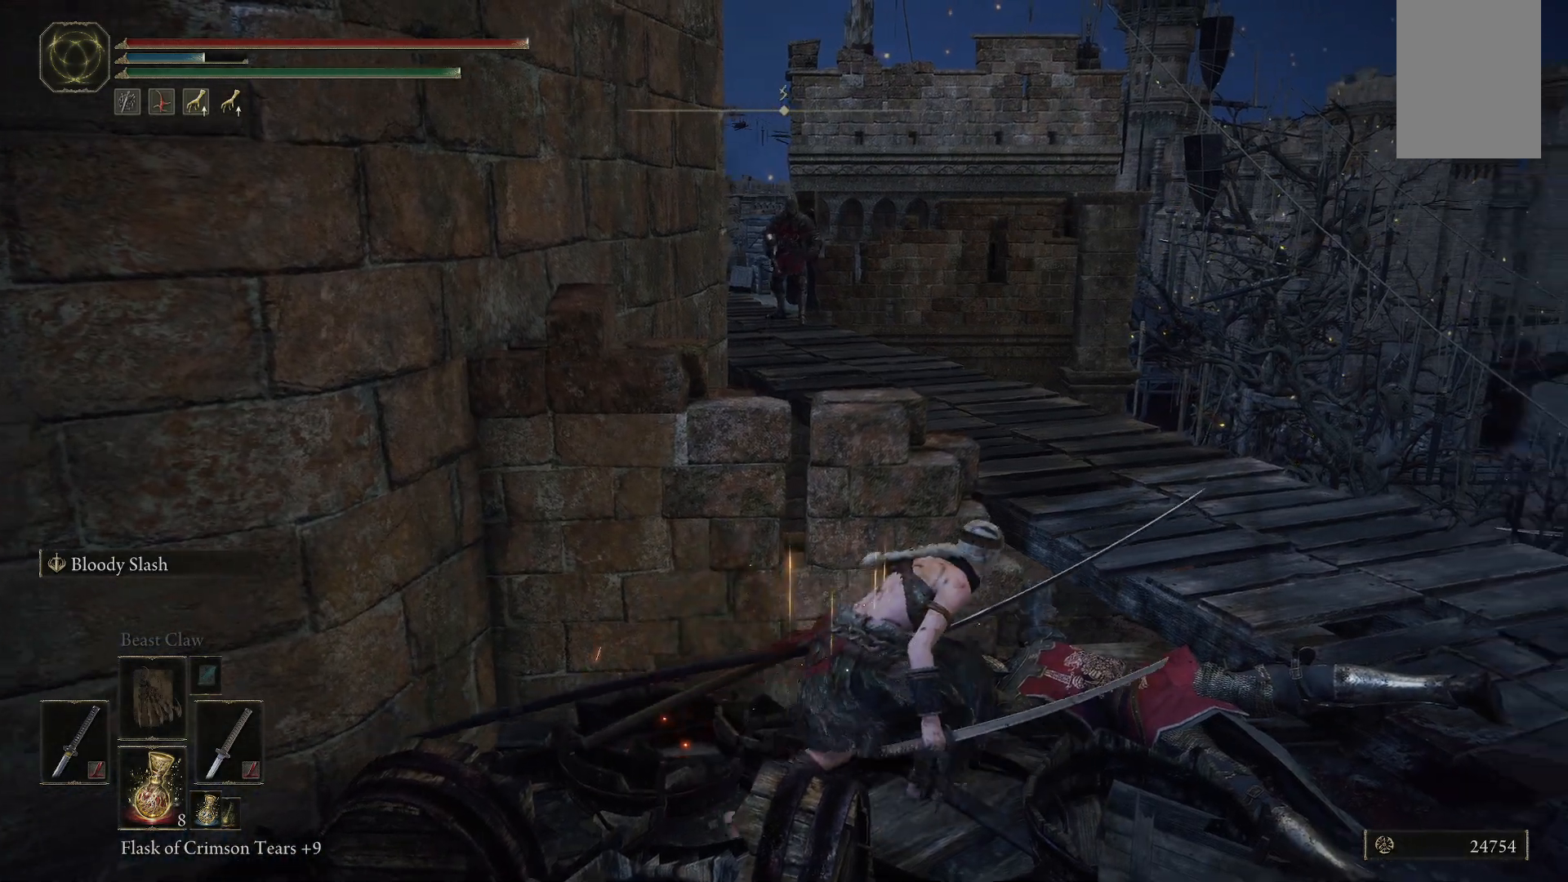
{"buttons": [], "left_stick": "up-right", "right_stick": "left", "events": [[133, "right_stick", "left"]]}
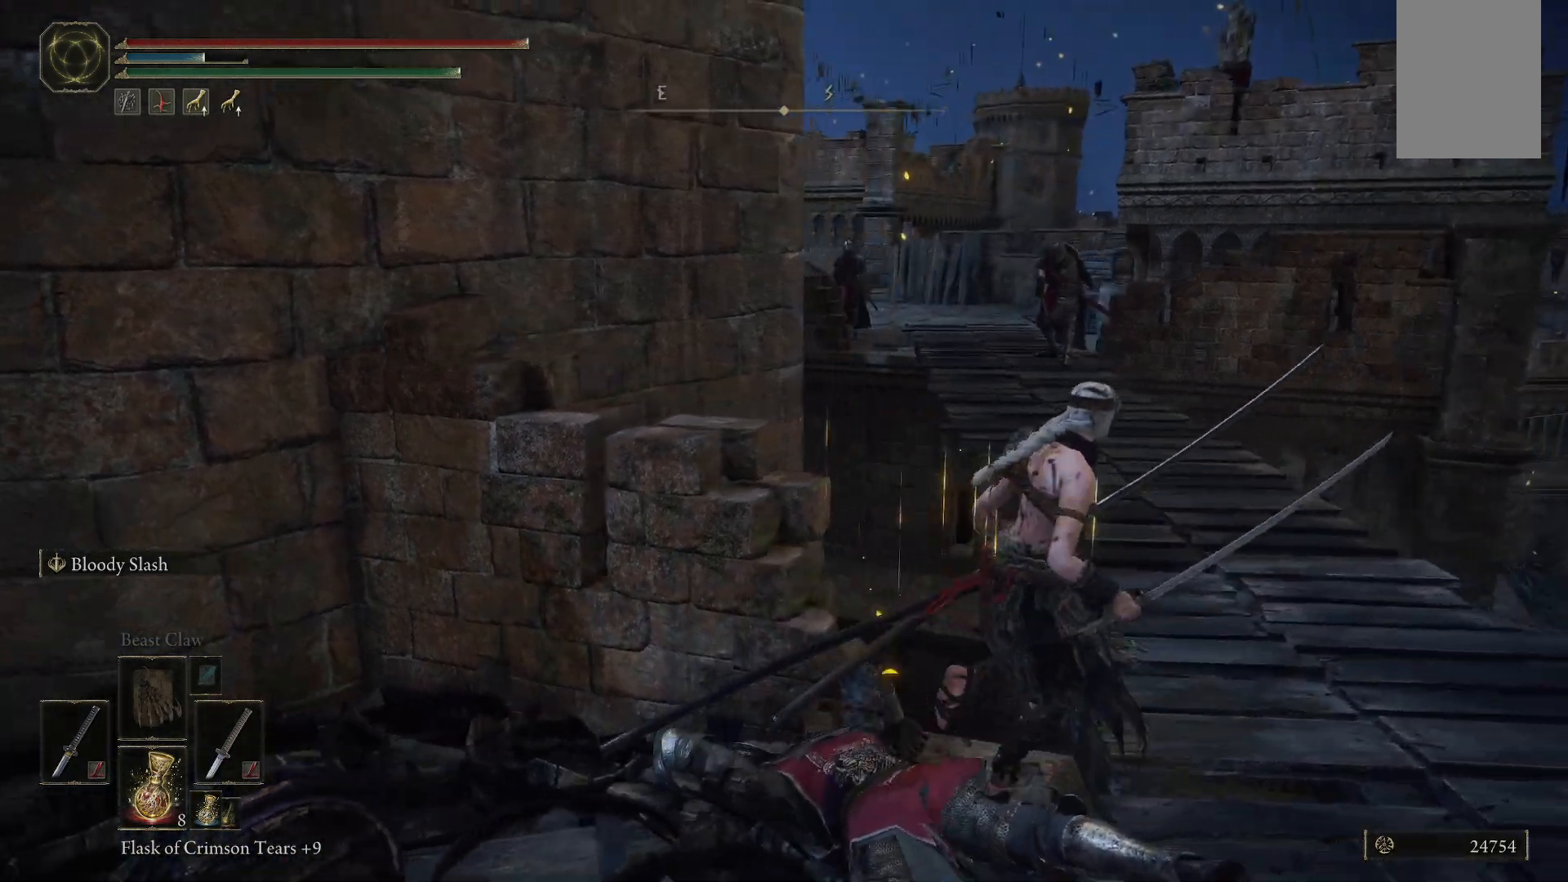
{"buttons": [], "left_stick": "up-right", "right_stick": "center", "events": [[17, "right_stick", "center"]]}
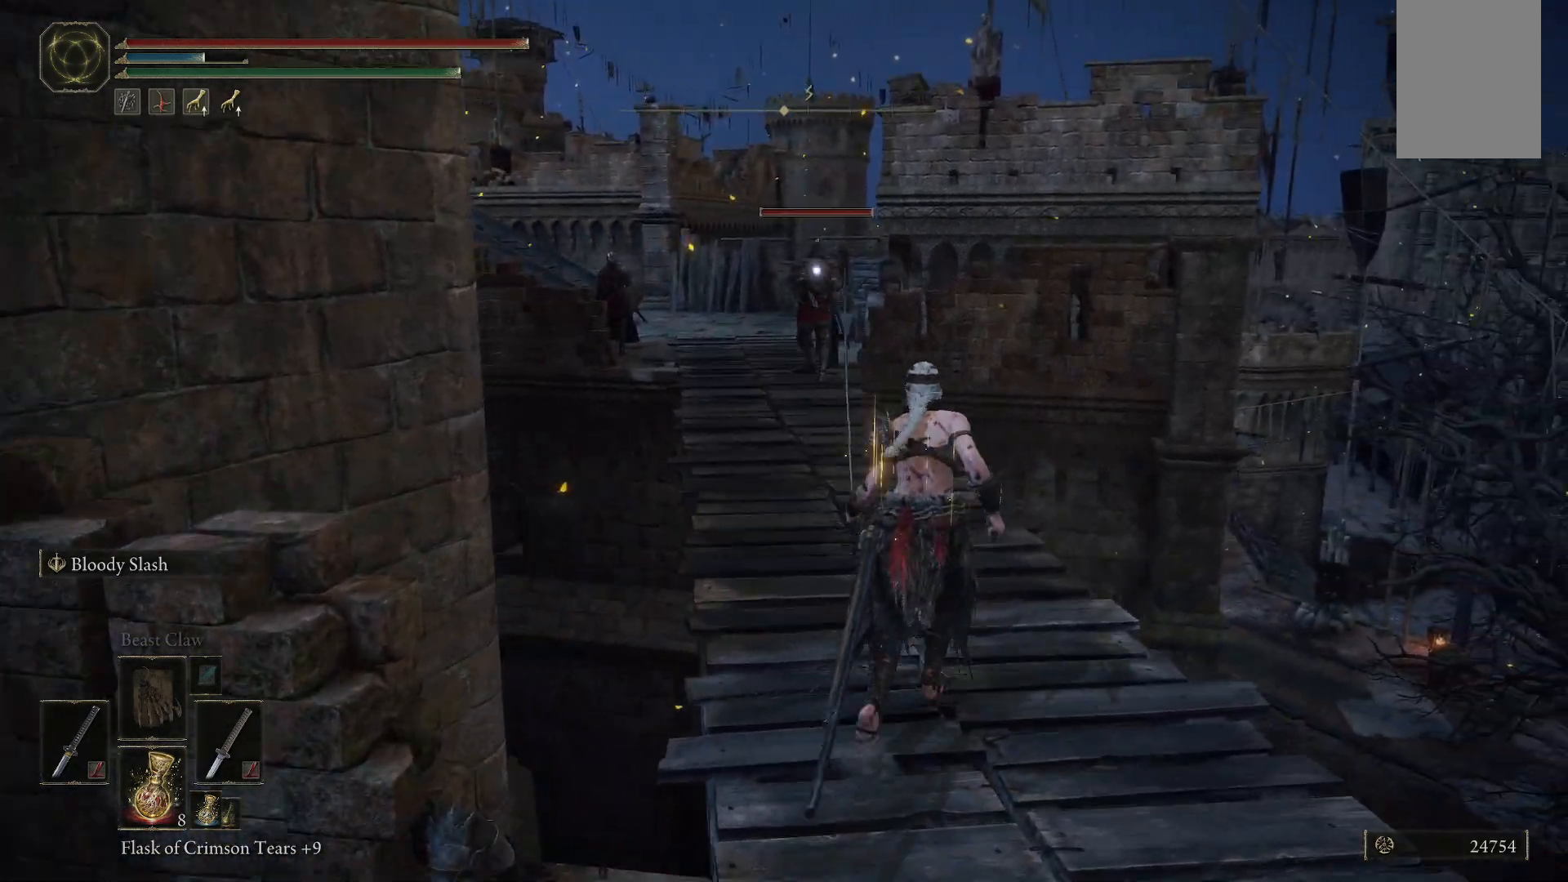
{"buttons": [], "left_stick": "center", "right_stick": "center", "events": [[67, "left_stick", "up"], [250, "left_stick", "center"]]}
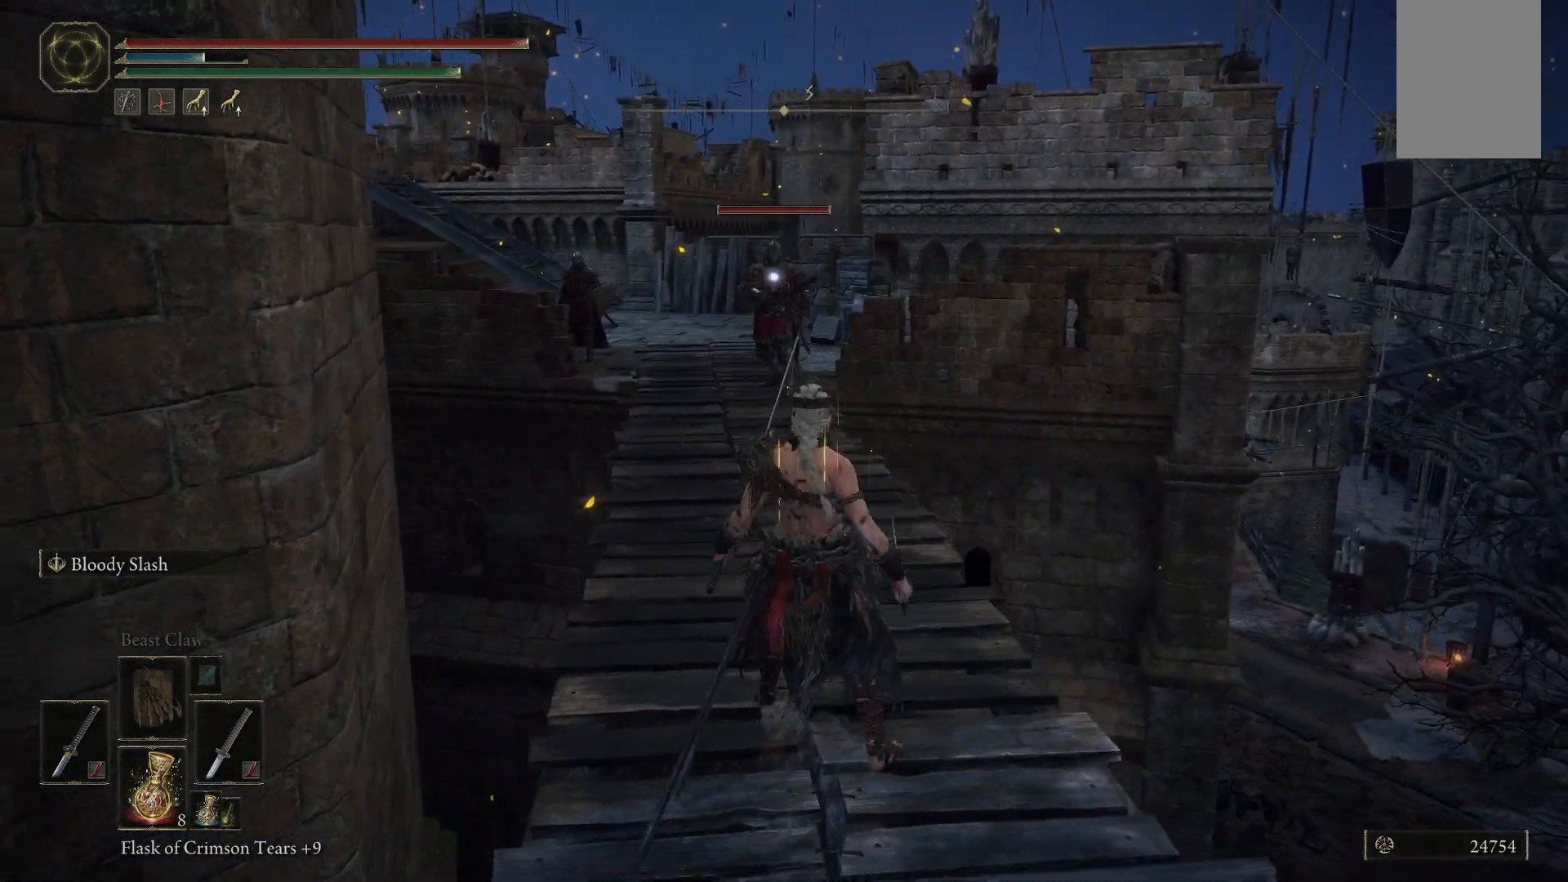
{"buttons": [], "left_stick": "center", "right_stick": "center", "events": []}
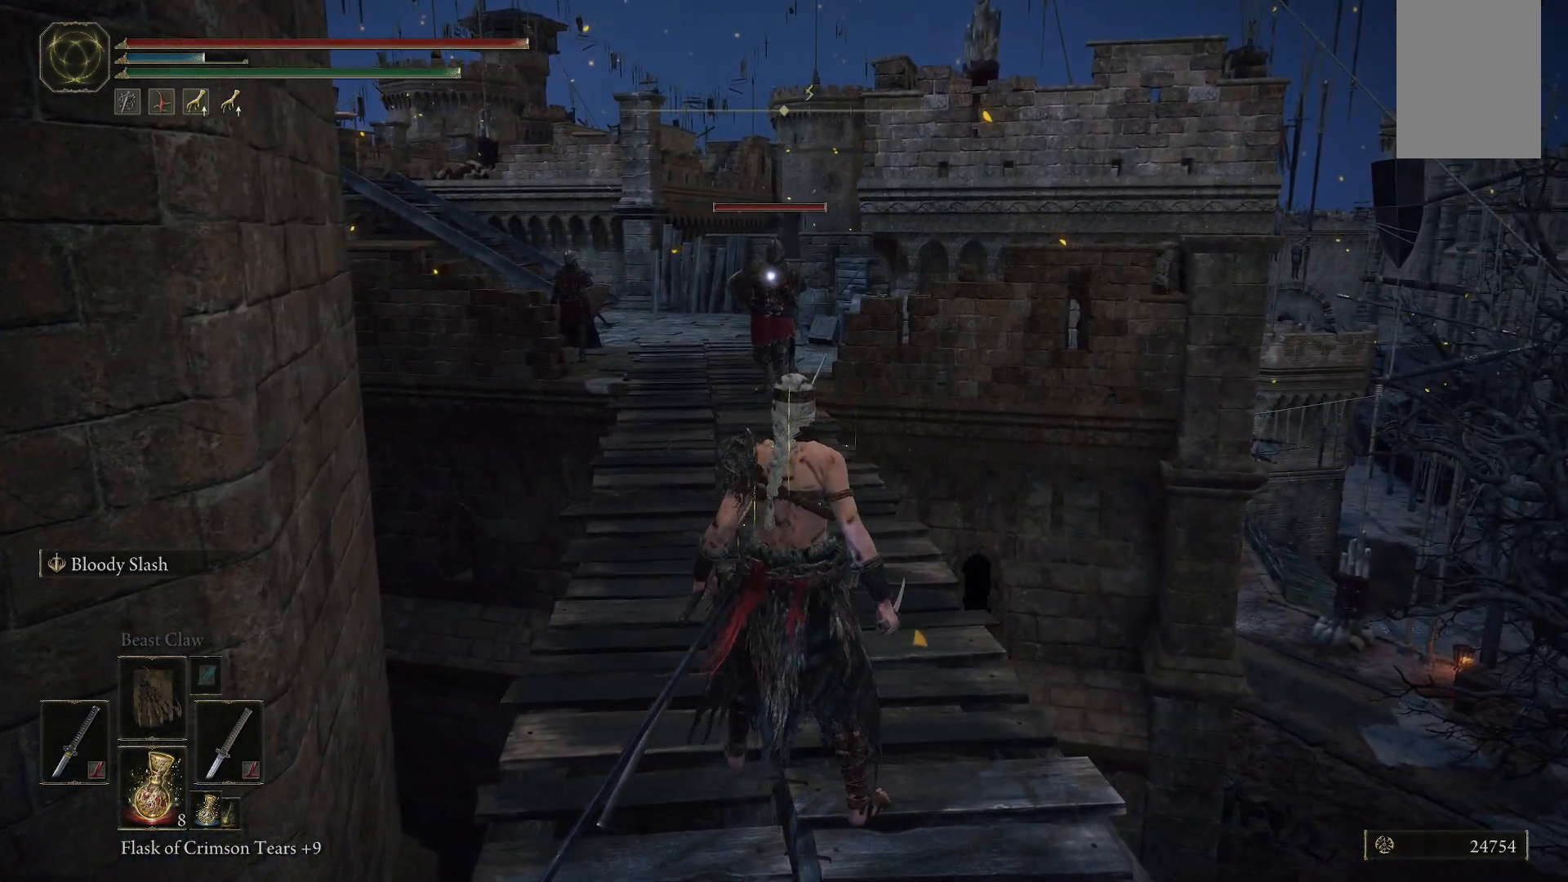
{"buttons": [], "left_stick": "up", "right_stick": "center", "events": [[250, "left_stick", "up"]]}
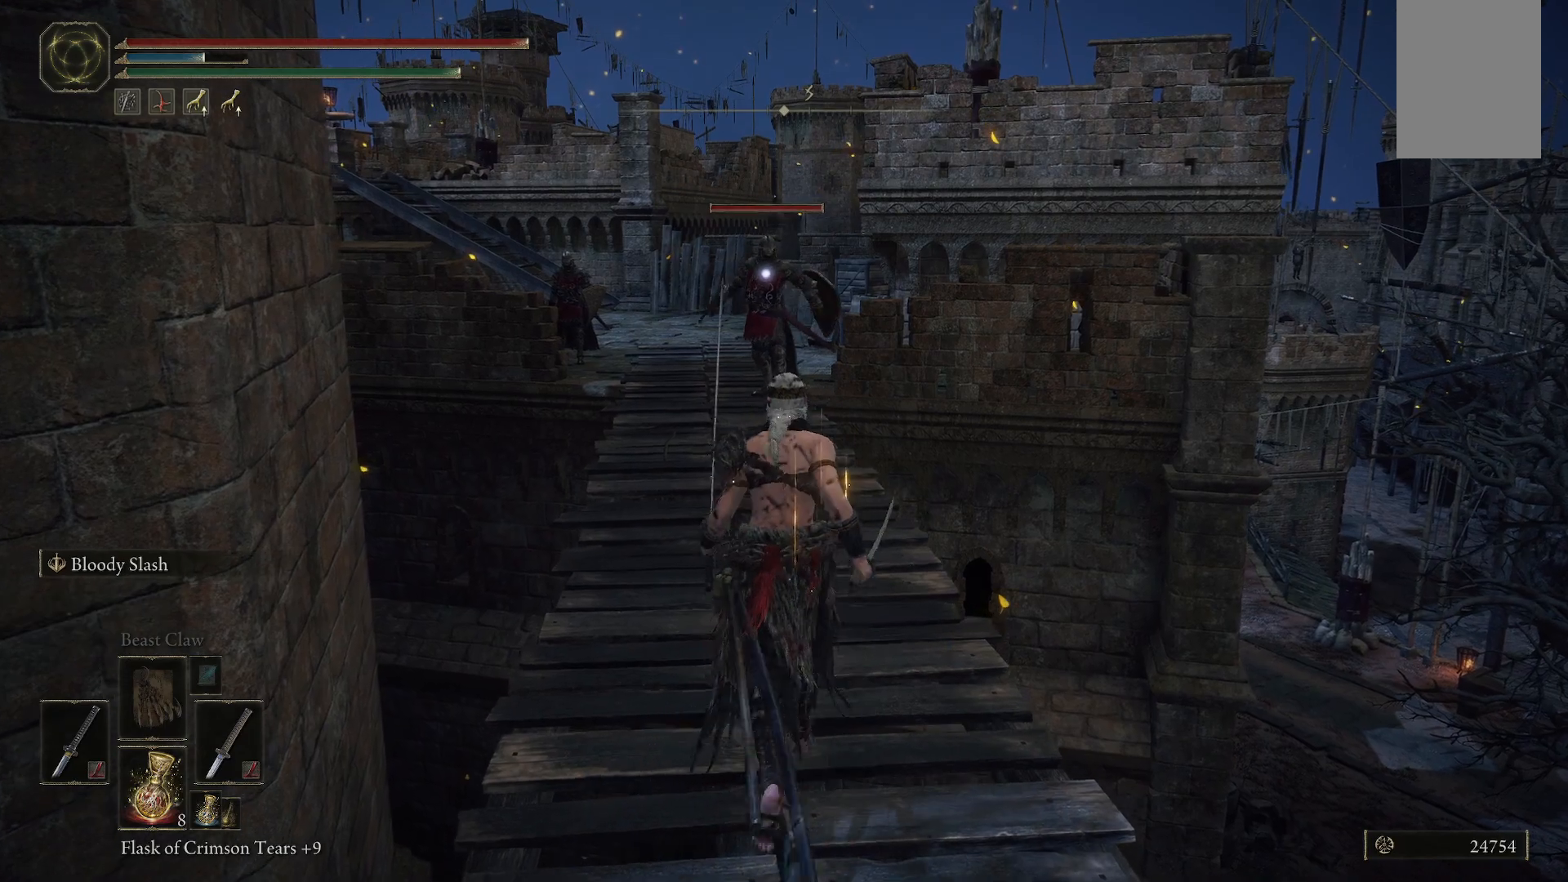
{"buttons": ["L2"], "left_stick": "up", "right_stick": "center", "events": [[333, "L2", "down"]]}
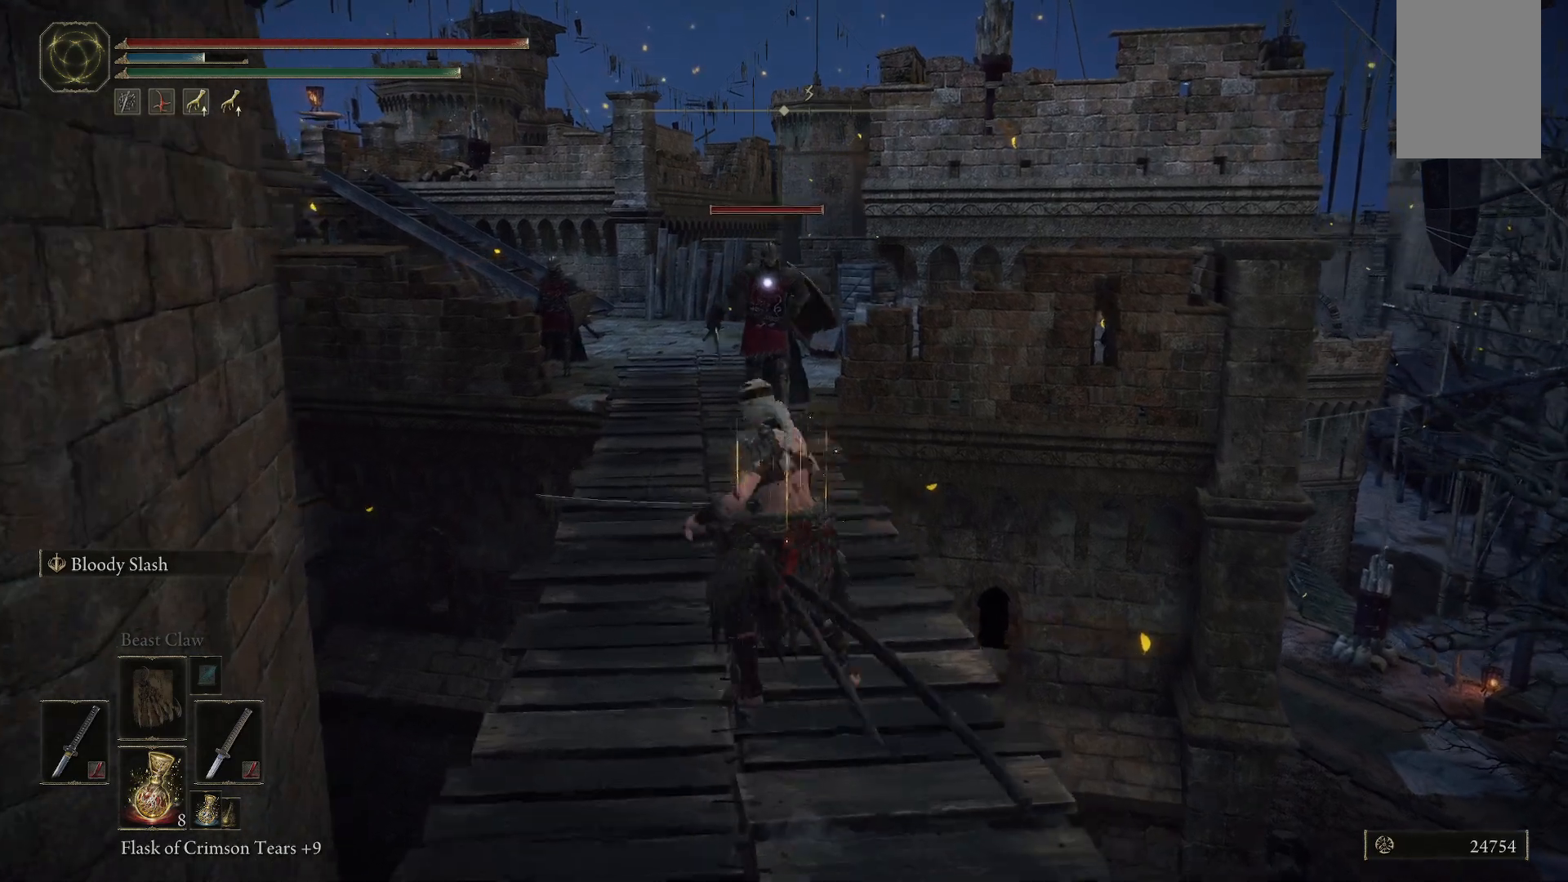
{"buttons": [], "left_stick": "up", "right_stick": "center", "events": [[33, "L2", "up"]]}
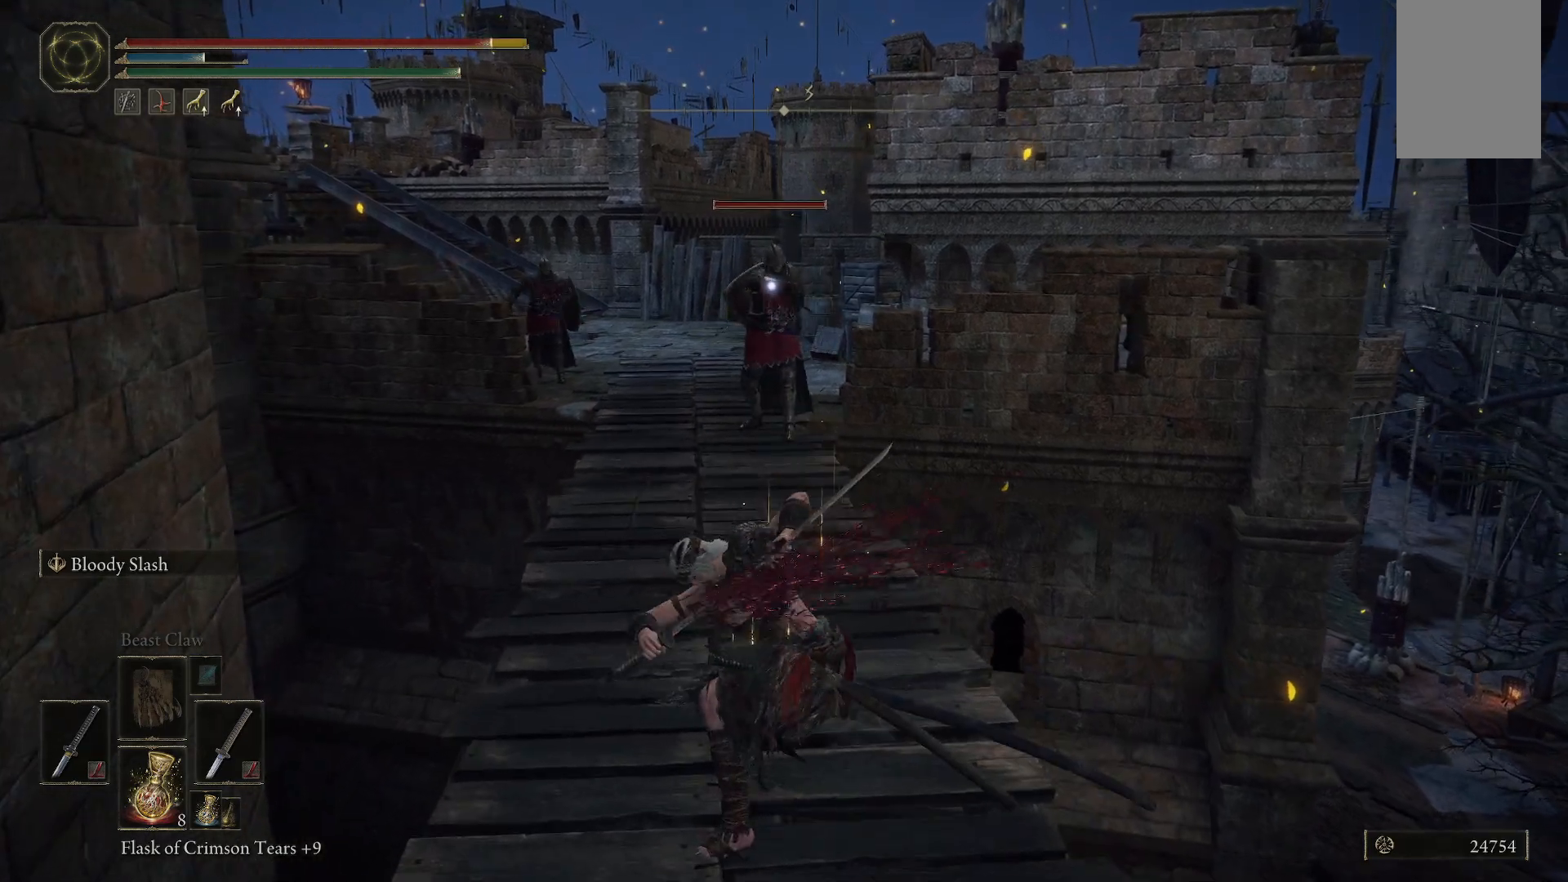
{"buttons": [], "left_stick": "up", "right_stick": "center", "events": []}
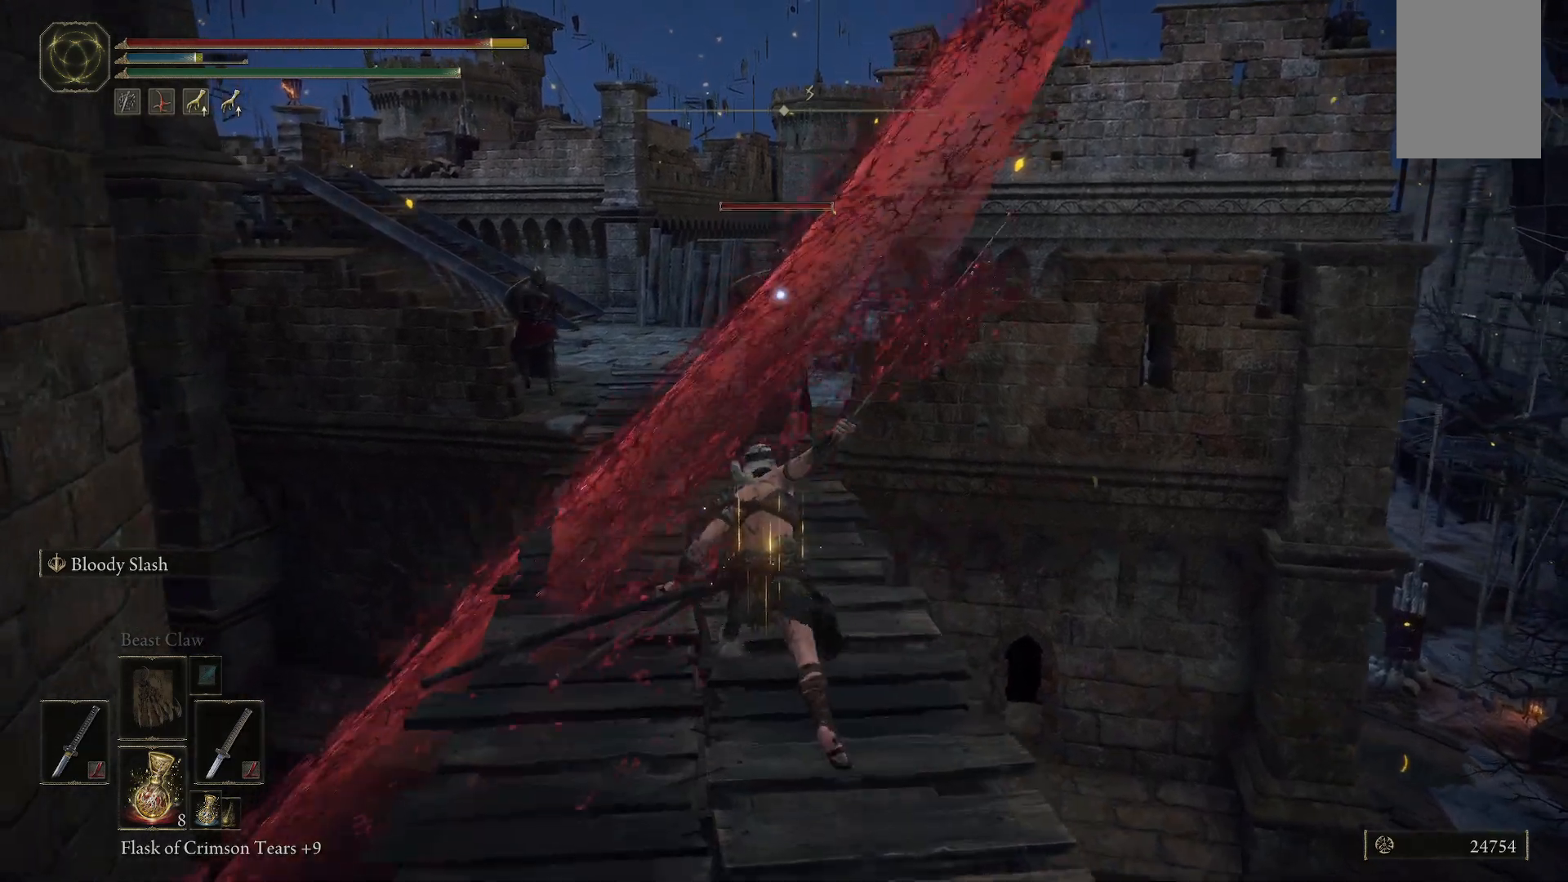
{"buttons": [], "left_stick": "center", "right_stick": "center", "events": [[333, "left_stick", "center"]]}
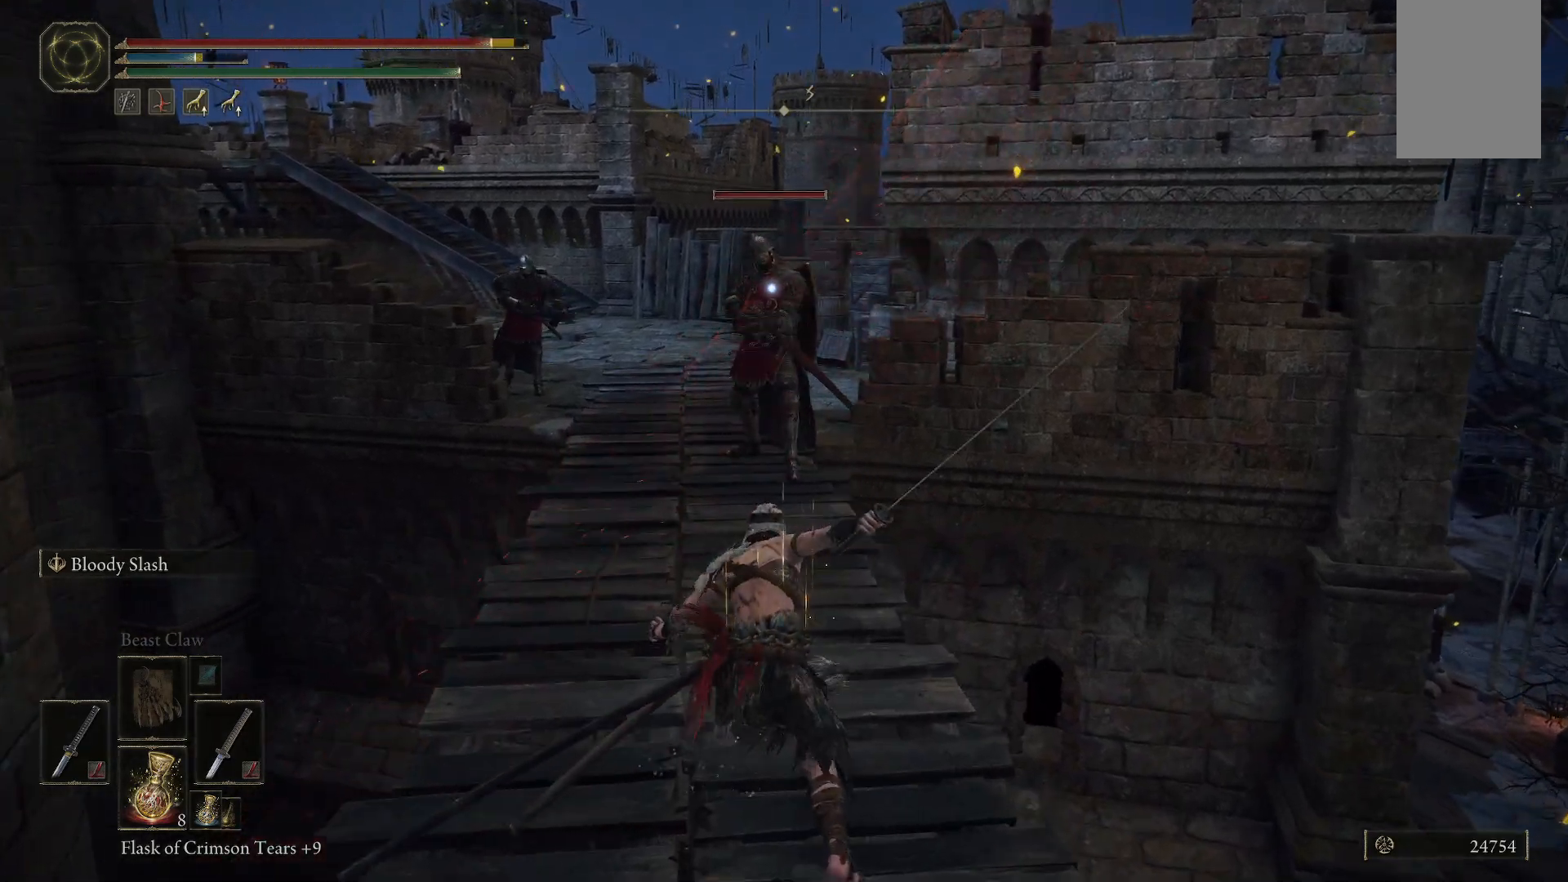
{"buttons": [], "left_stick": "up-left", "right_stick": "center", "events": [[233, "left_stick", "up-left"], [333, "B", "down"], [483, "B", "up"]]}
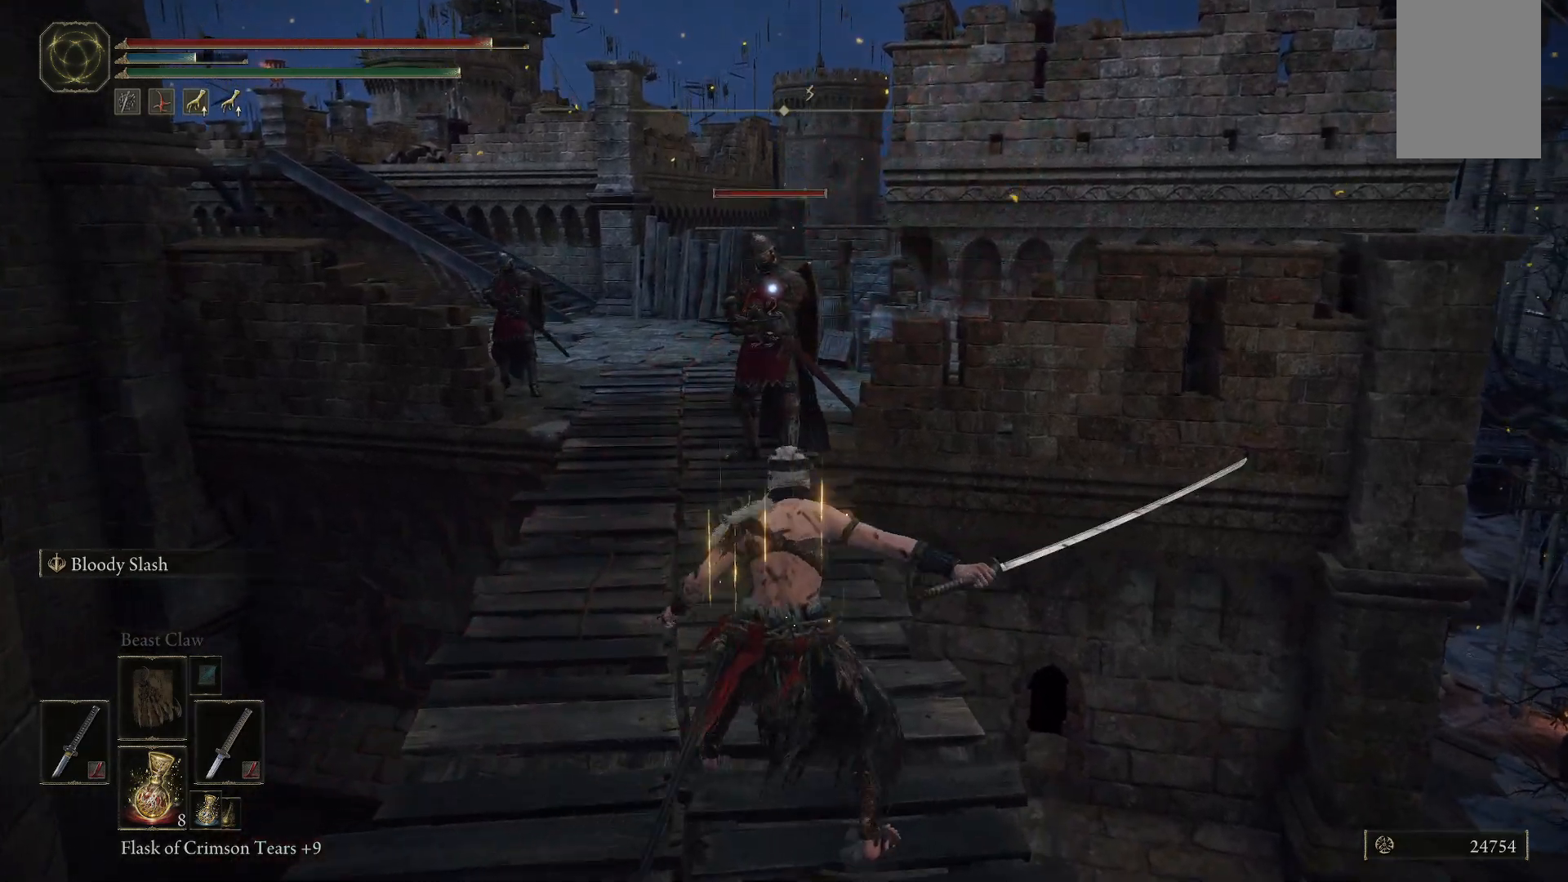
{"buttons": [], "left_stick": "up-left", "right_stick": "center", "events": []}
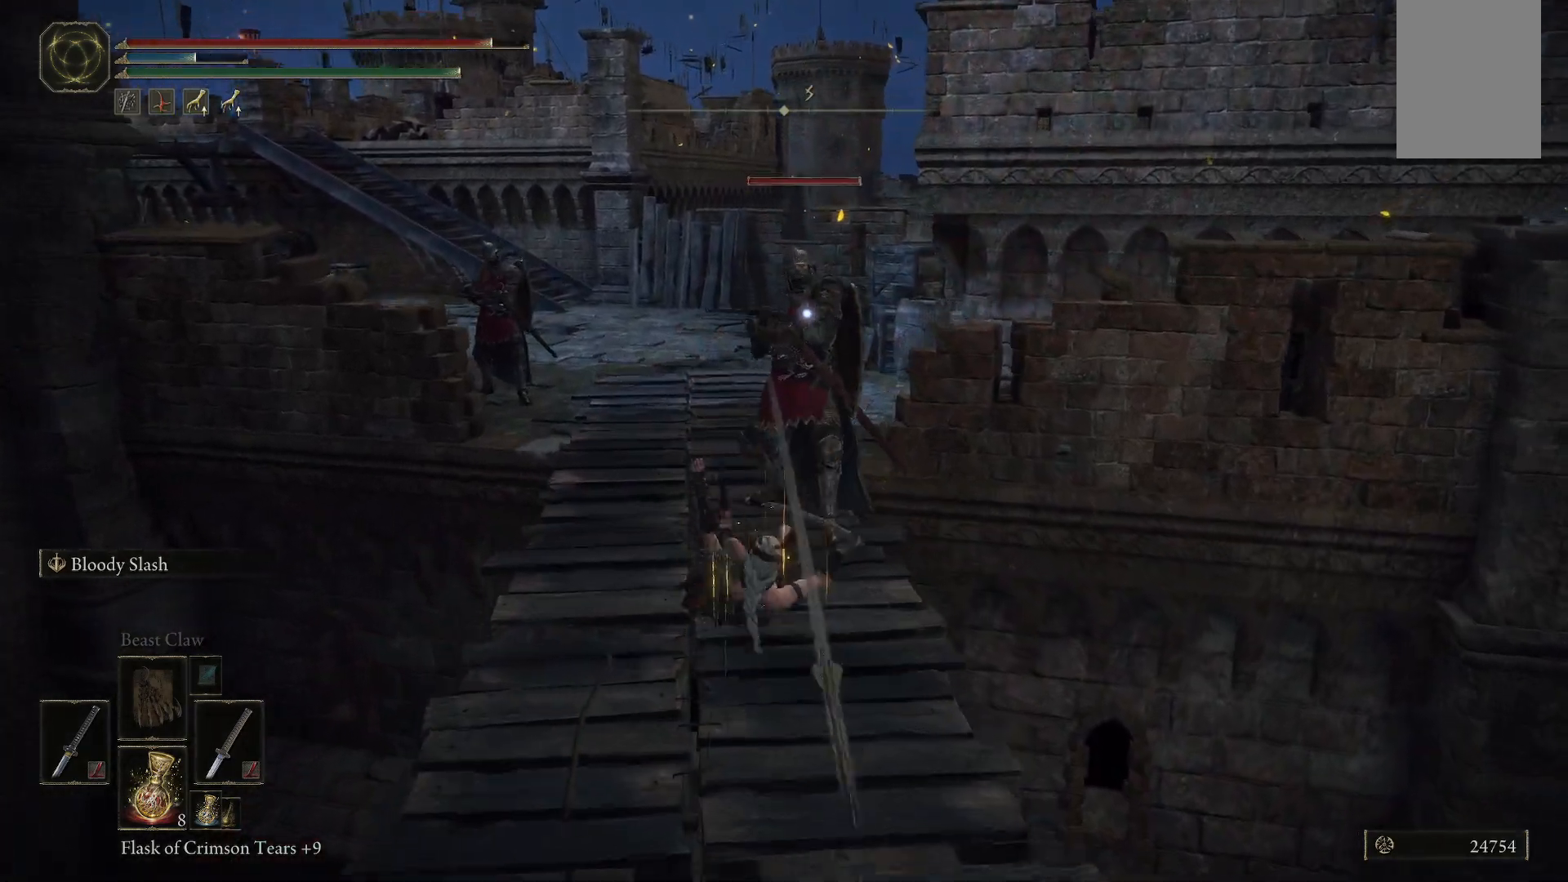
{"buttons": [], "left_stick": "up-left", "right_stick": "center", "events": []}
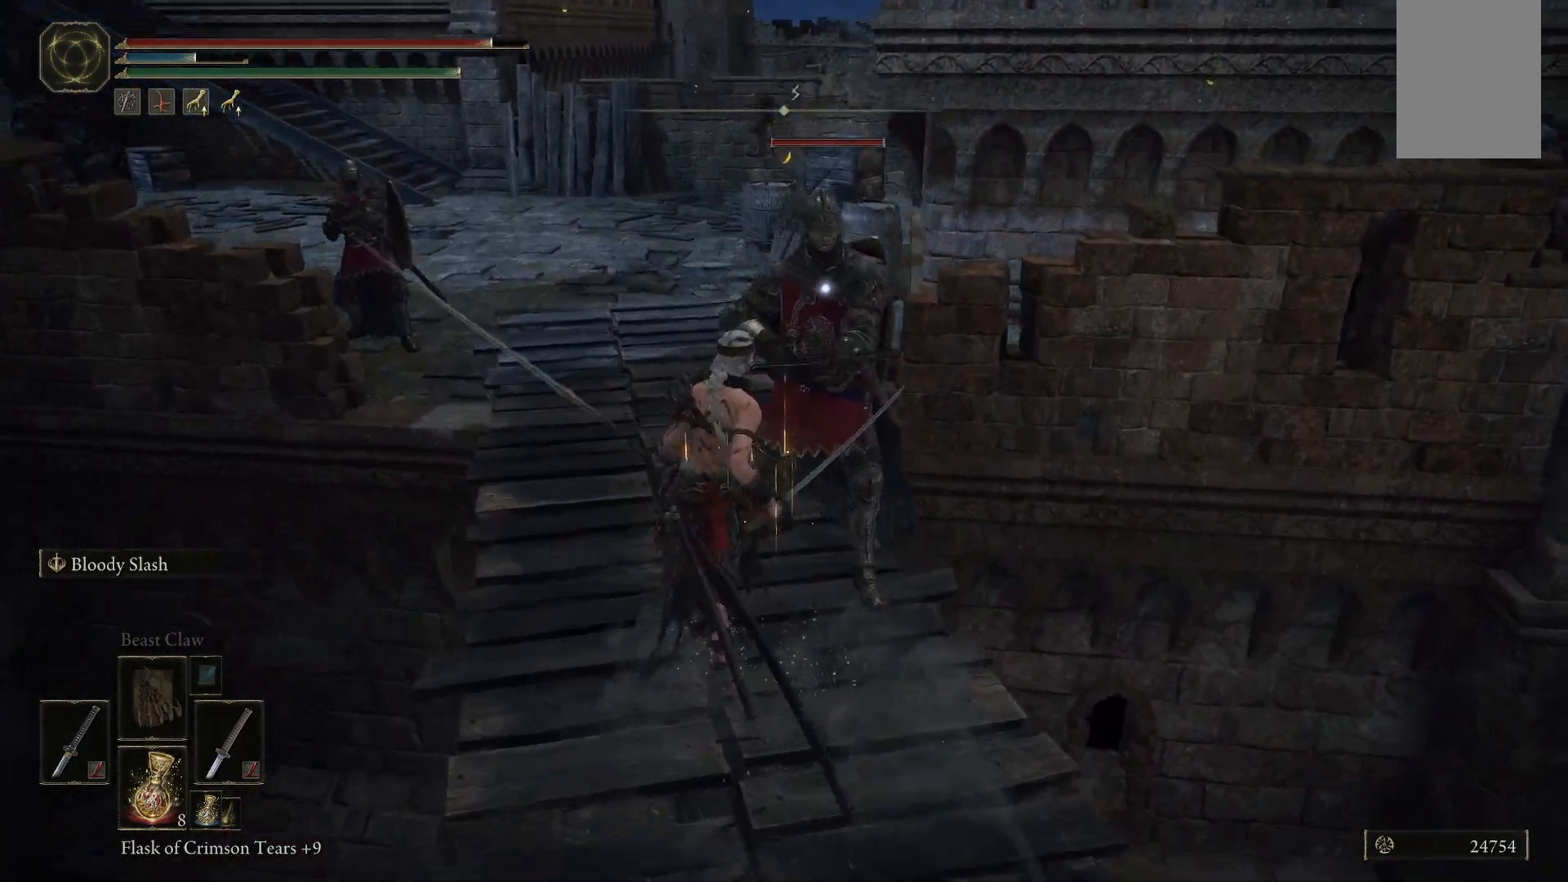
{"buttons": [], "left_stick": "up-left", "right_stick": "center", "events": []}
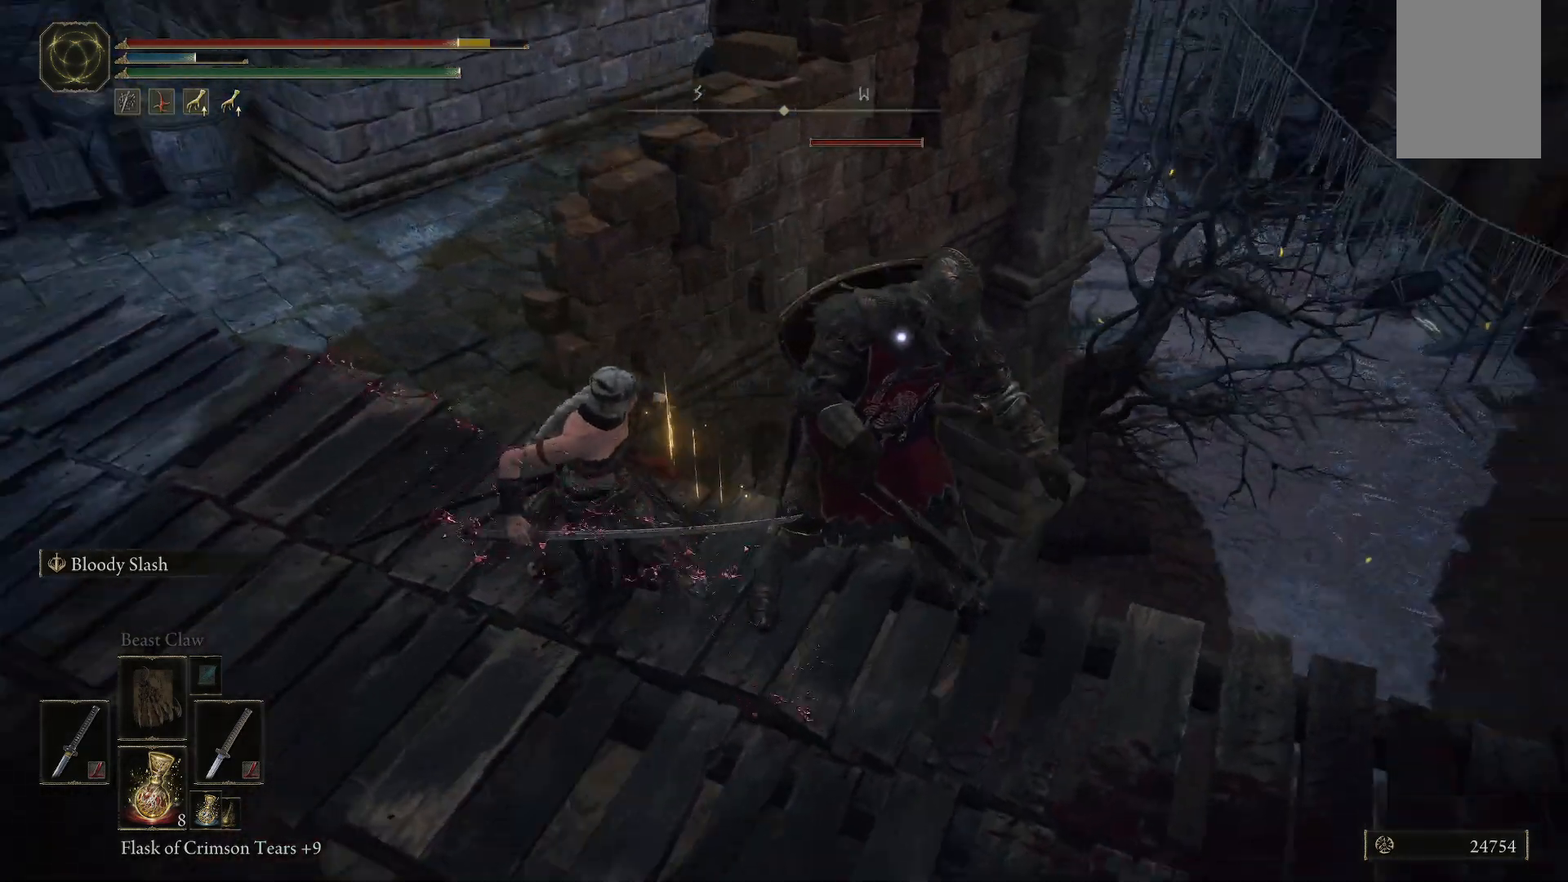
{"buttons": [], "left_stick": "up-right", "right_stick": "center", "events": [[117, "left_stick", "up-right"], [200, "R1", "down"], [333, "R1", "up"]]}
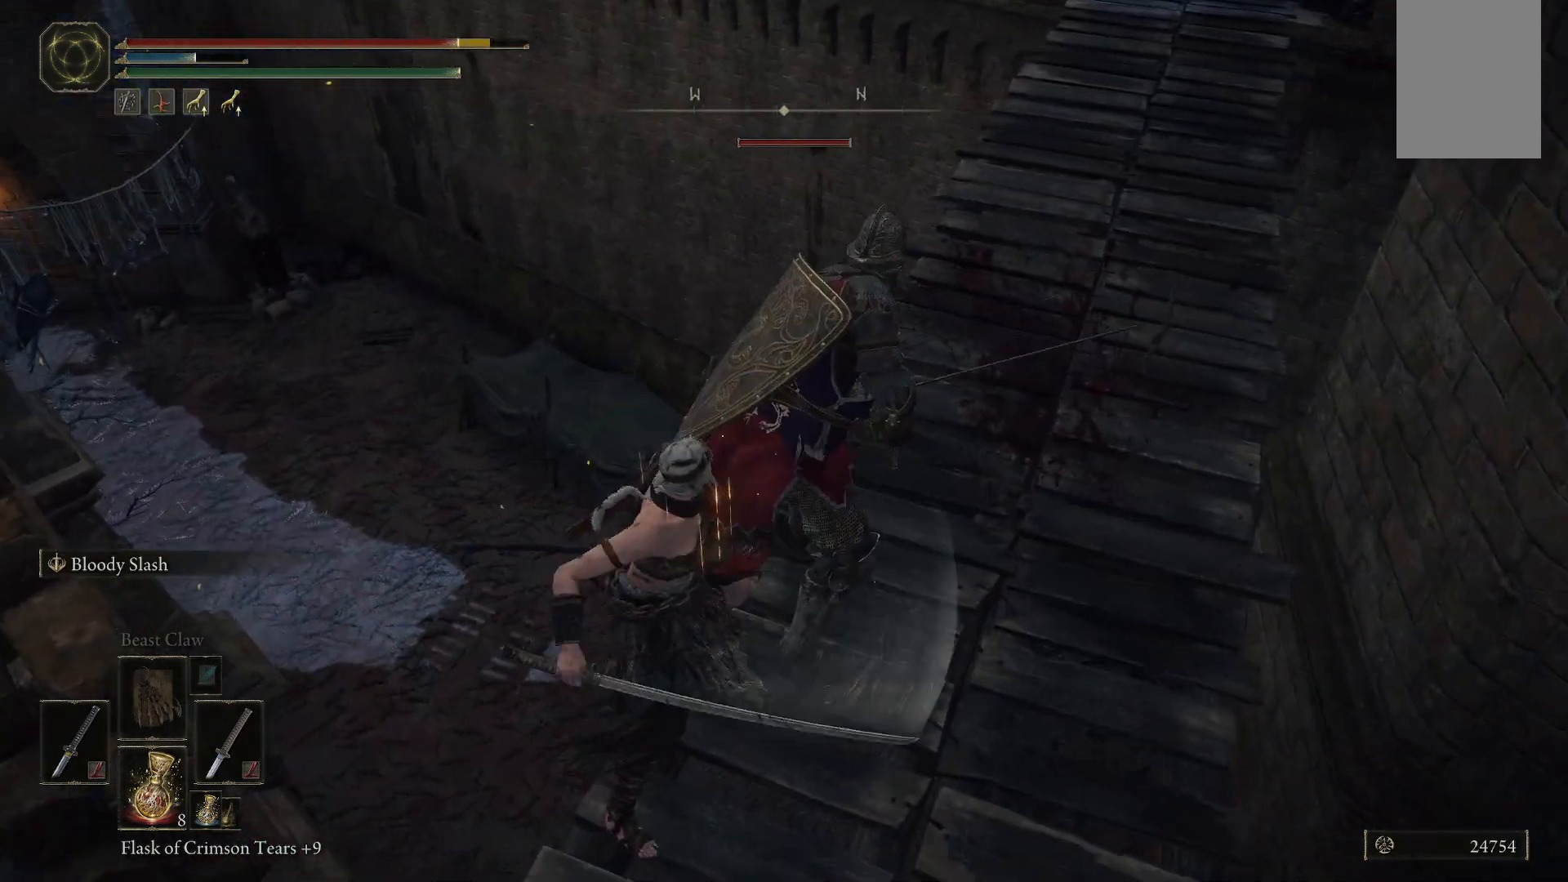
{"buttons": [], "left_stick": "center", "right_stick": "right", "events": [[267, "left_stick", "center"], [367, "right_stick", "right"]]}
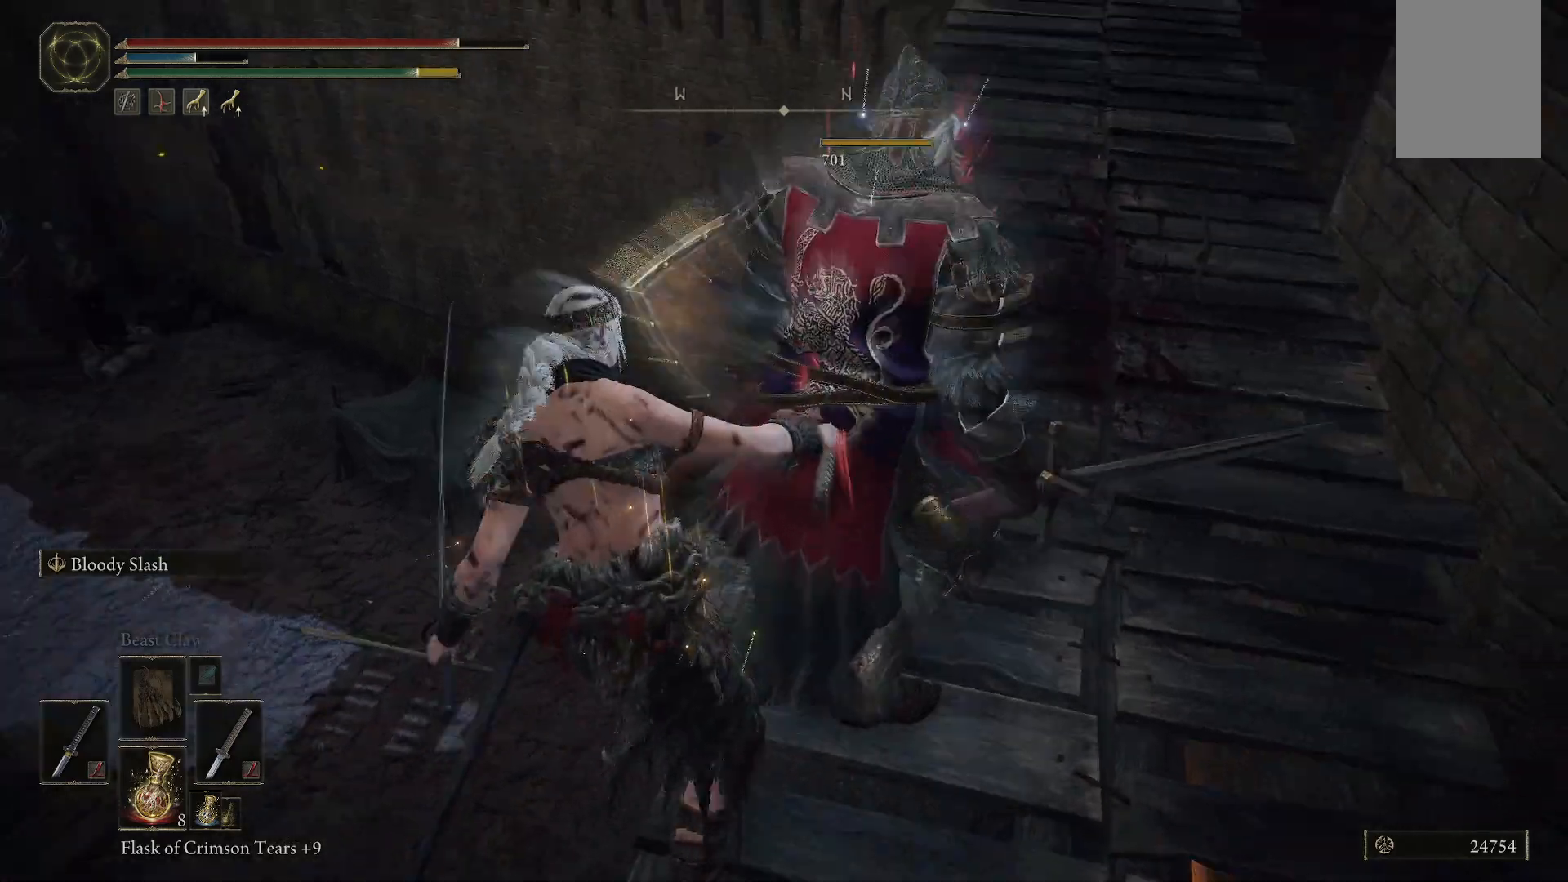
{"buttons": [], "left_stick": "up-right", "right_stick": "right", "events": [[33, "left_stick", "right"], [100, "left_stick", "up-right"], [100, "right_stick", "center"], [383, "right_stick", "right"]]}
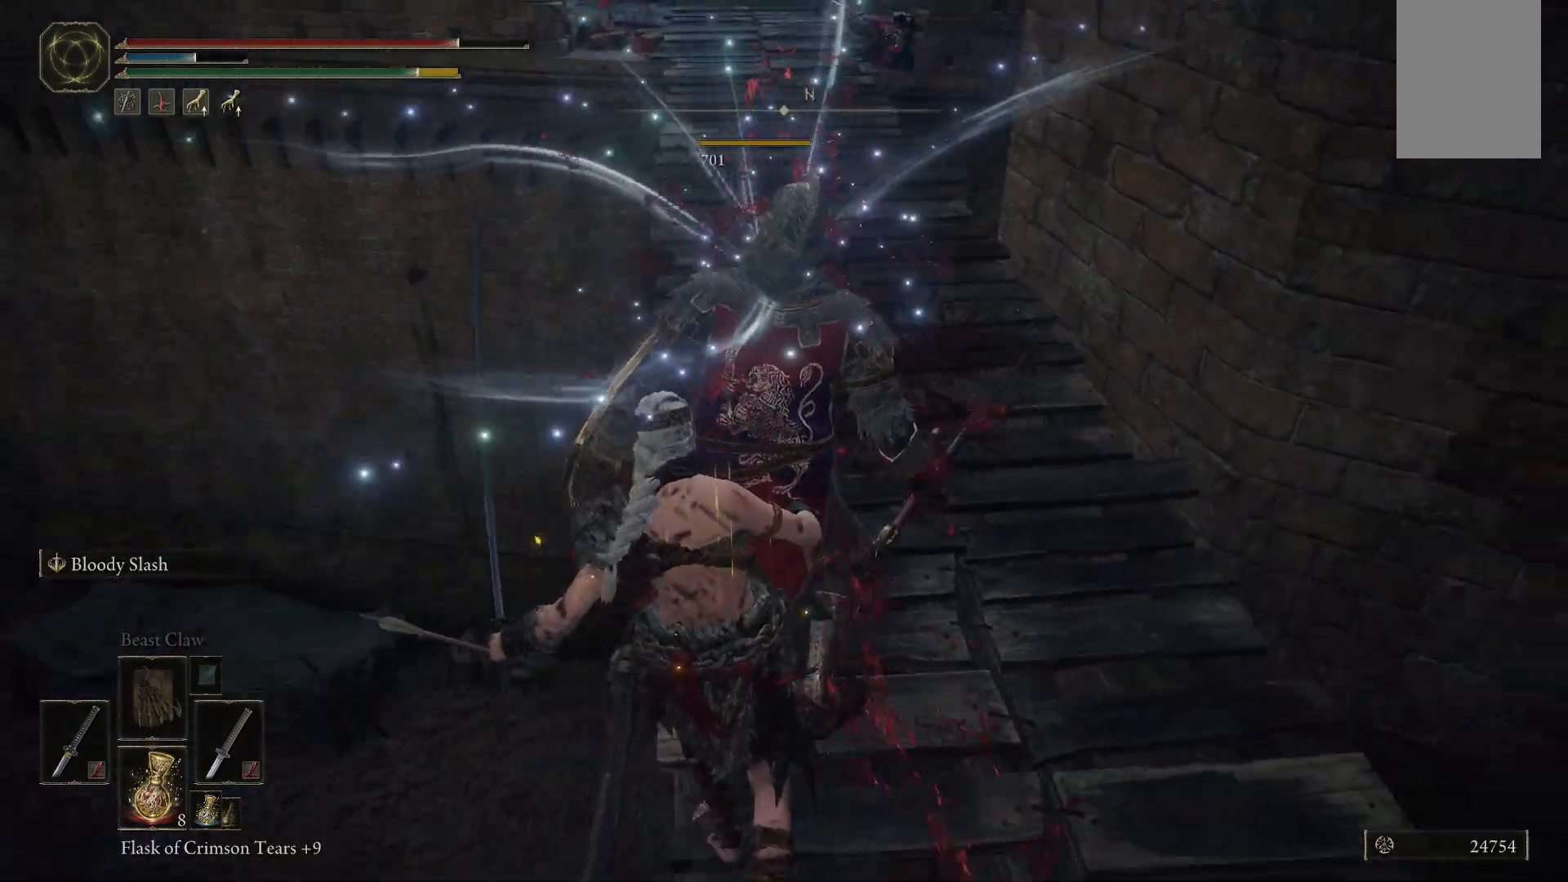
{"buttons": [], "left_stick": "up-right", "right_stick": "center", "events": [[83, "right_stick", "down-right"], [233, "right_stick", "center"]]}